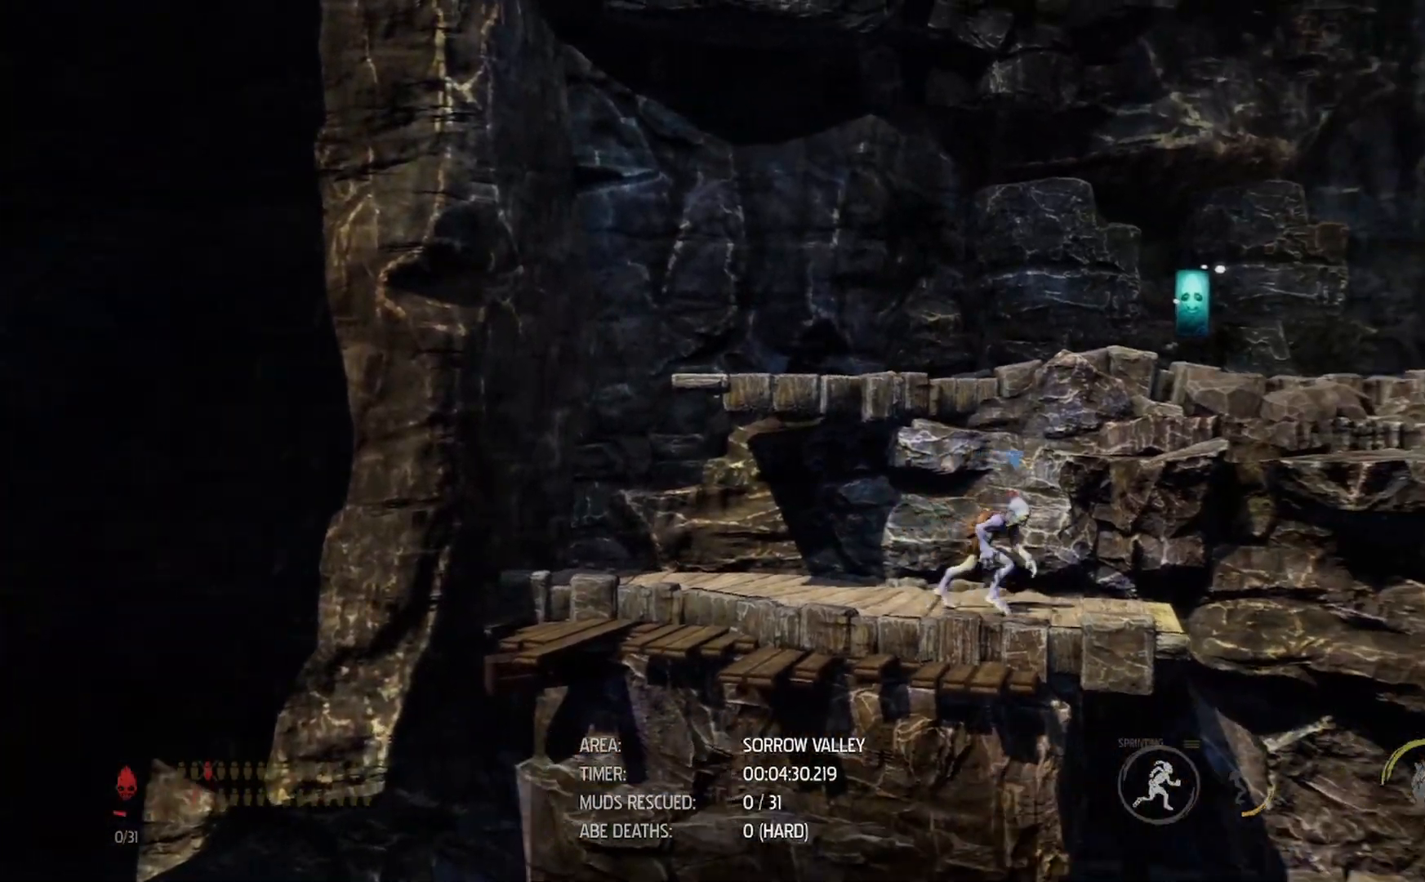
Gameplay with a controller (Xbox layout); each line is a JSON object with the inputs held at the frame after it (dt_ms = milliseconds from this image to that frame). "events" lists button and stick changes between this image and that frame as [ms after this image, input, new state], when the widget could be followed in between.
{"dt_ms": 500, "buttons": ["R1"], "left_stick": "right", "right_stick": "center", "events": []}
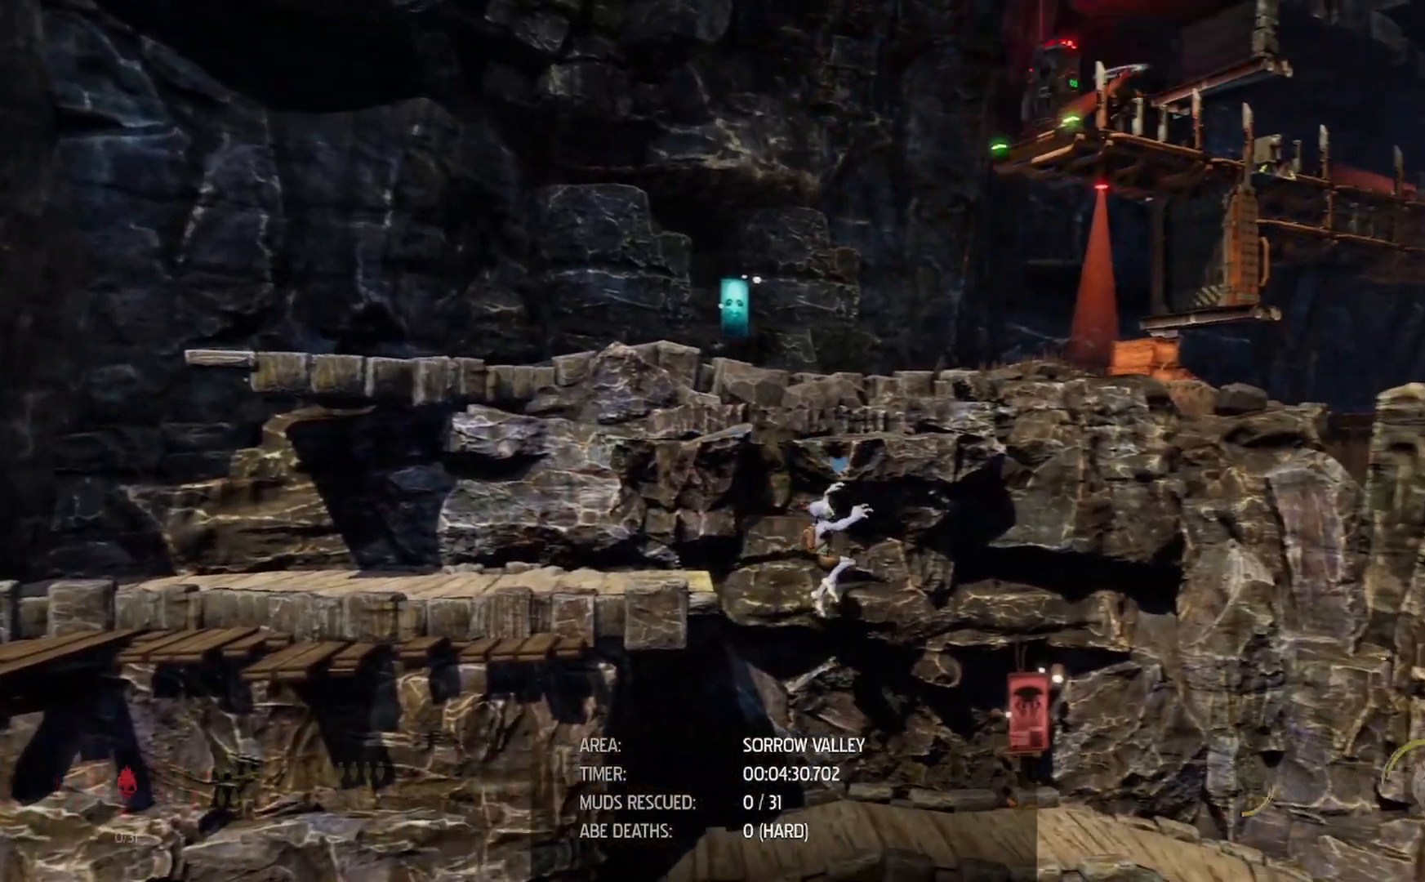
{"dt_ms": 500, "buttons": ["R1"], "left_stick": "right", "right_stick": "center", "events": []}
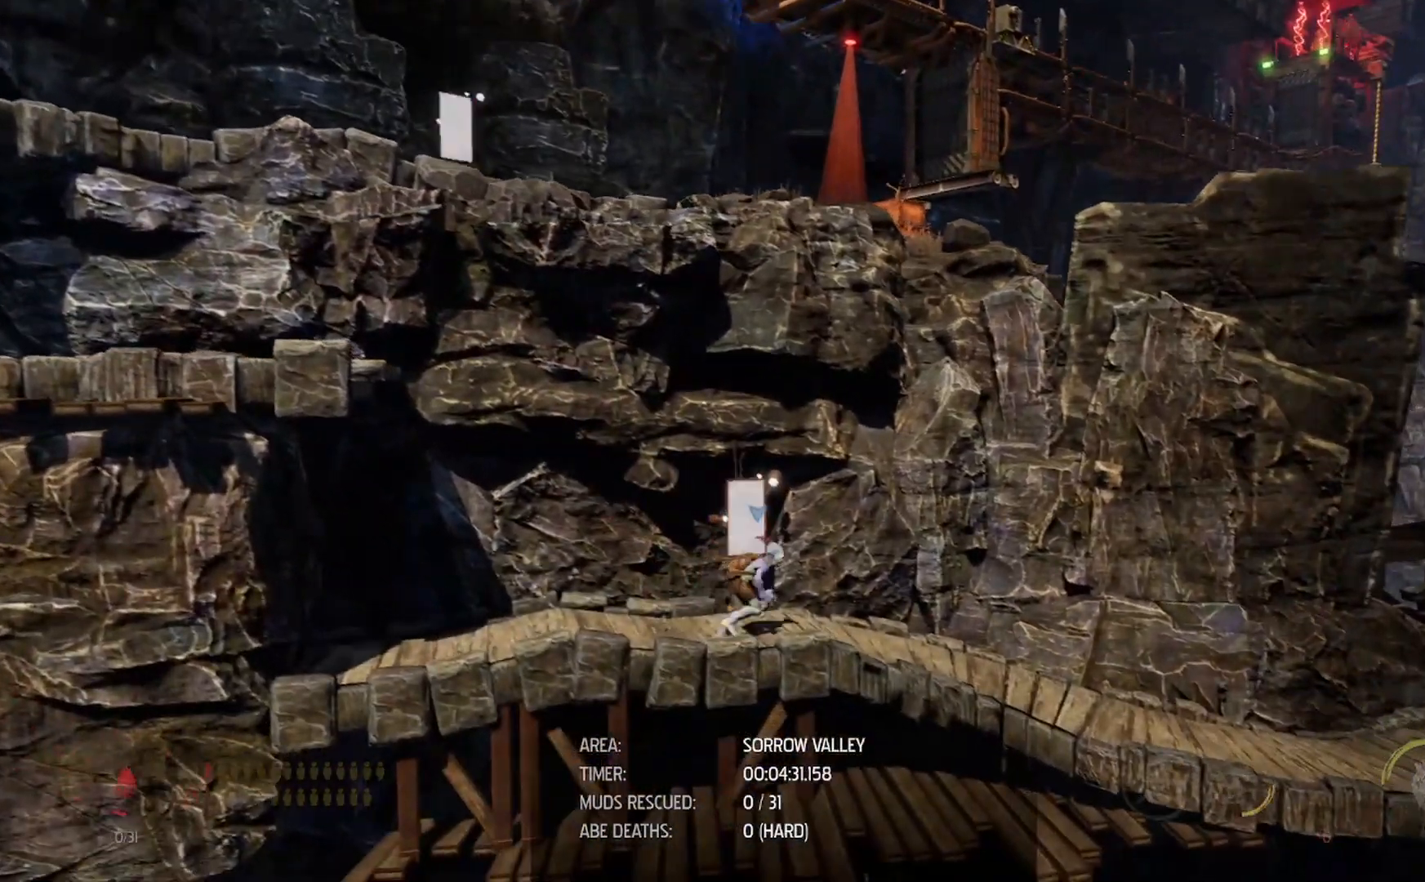
{"dt_ms": 500, "buttons": ["R1"], "left_stick": "right", "right_stick": "center", "events": []}
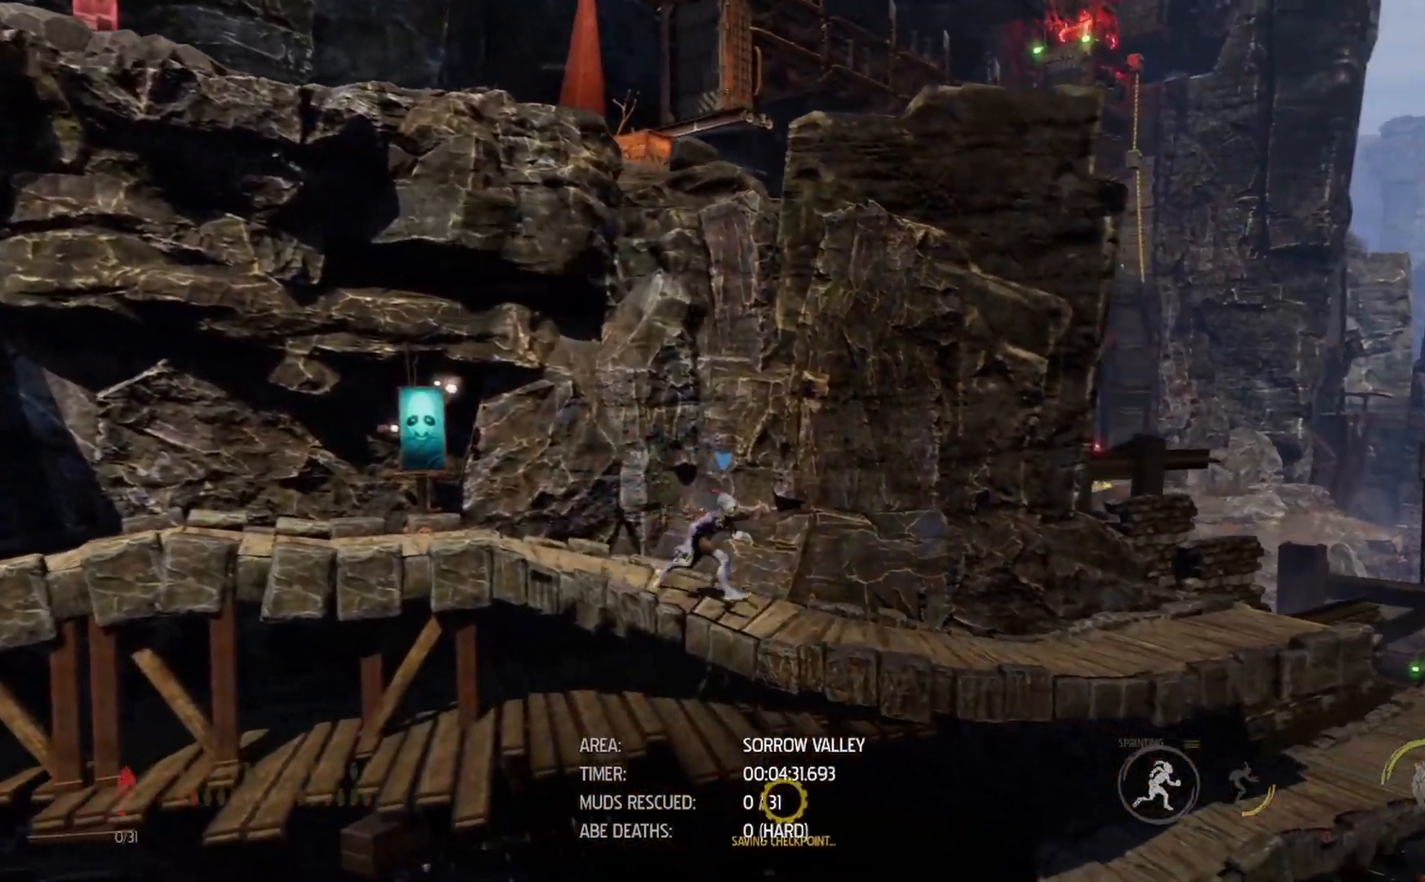
{"dt_ms": 500, "buttons": ["R1"], "left_stick": "right", "right_stick": "center", "events": []}
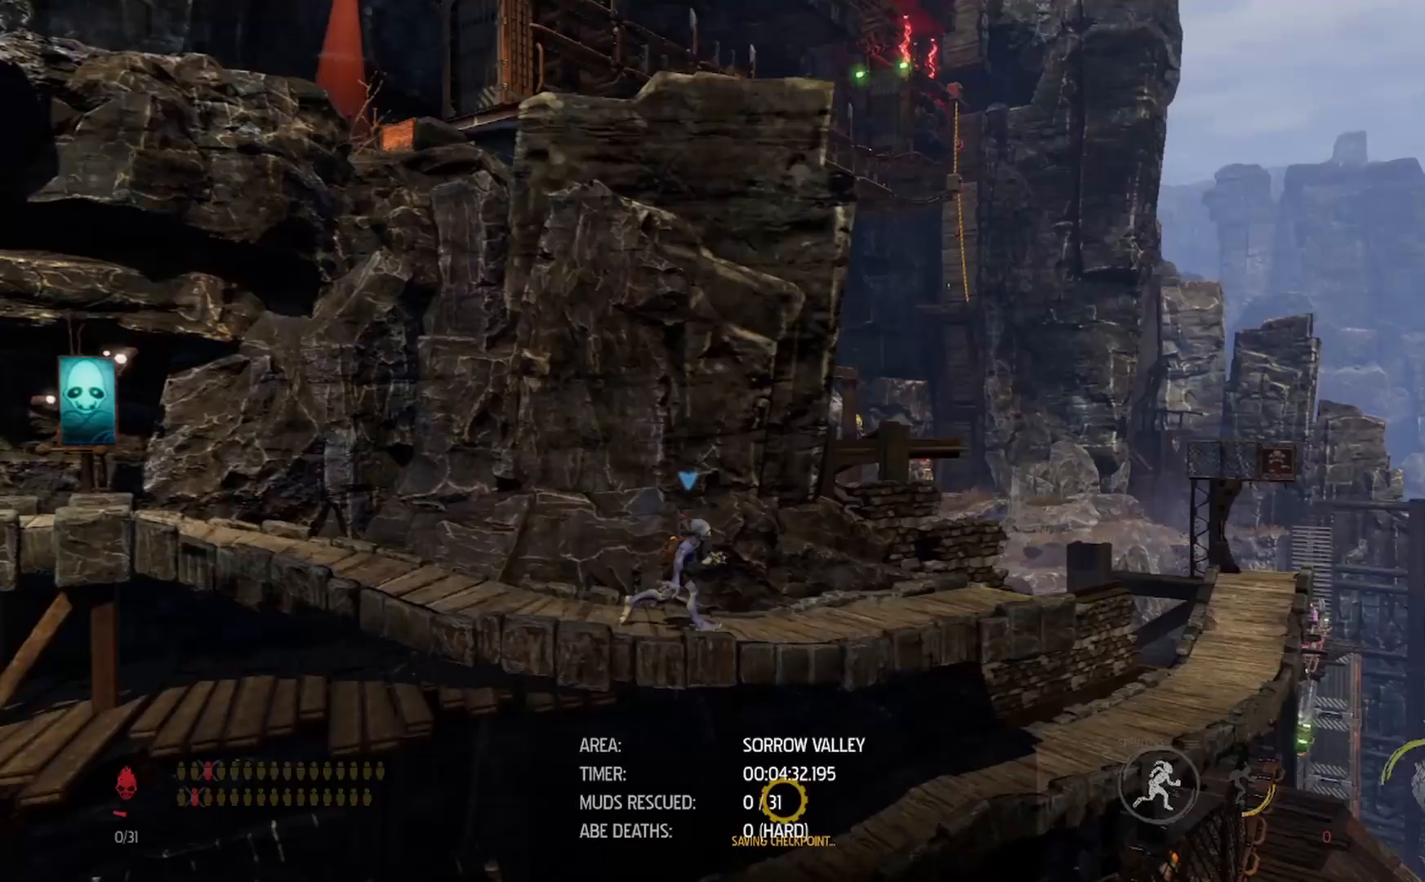
{"dt_ms": 500, "buttons": ["R1"], "left_stick": "right", "right_stick": "center", "events": []}
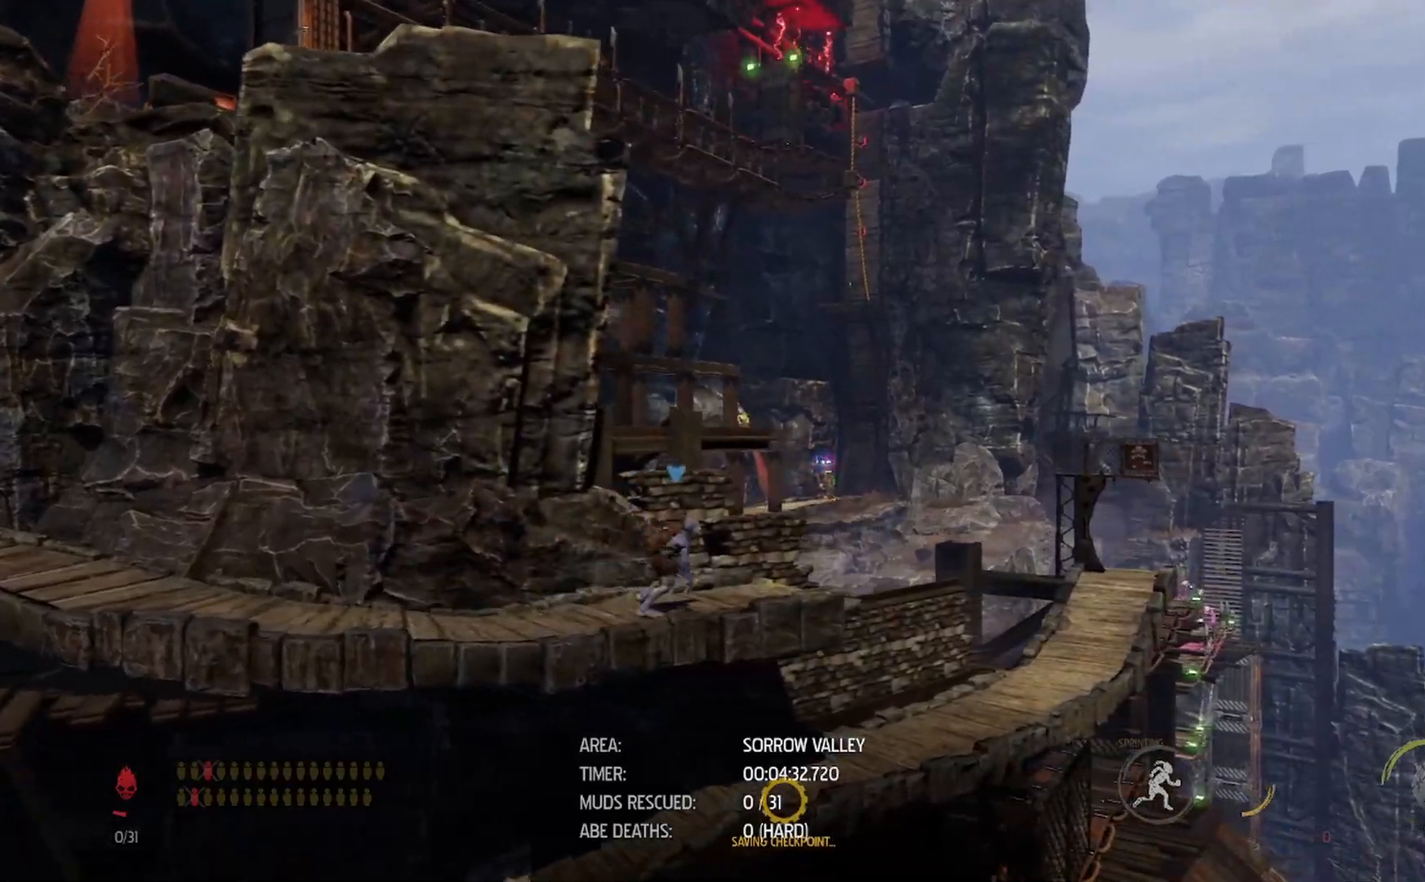
{"dt_ms": 500, "buttons": ["R1"], "left_stick": "right", "right_stick": "center", "events": []}
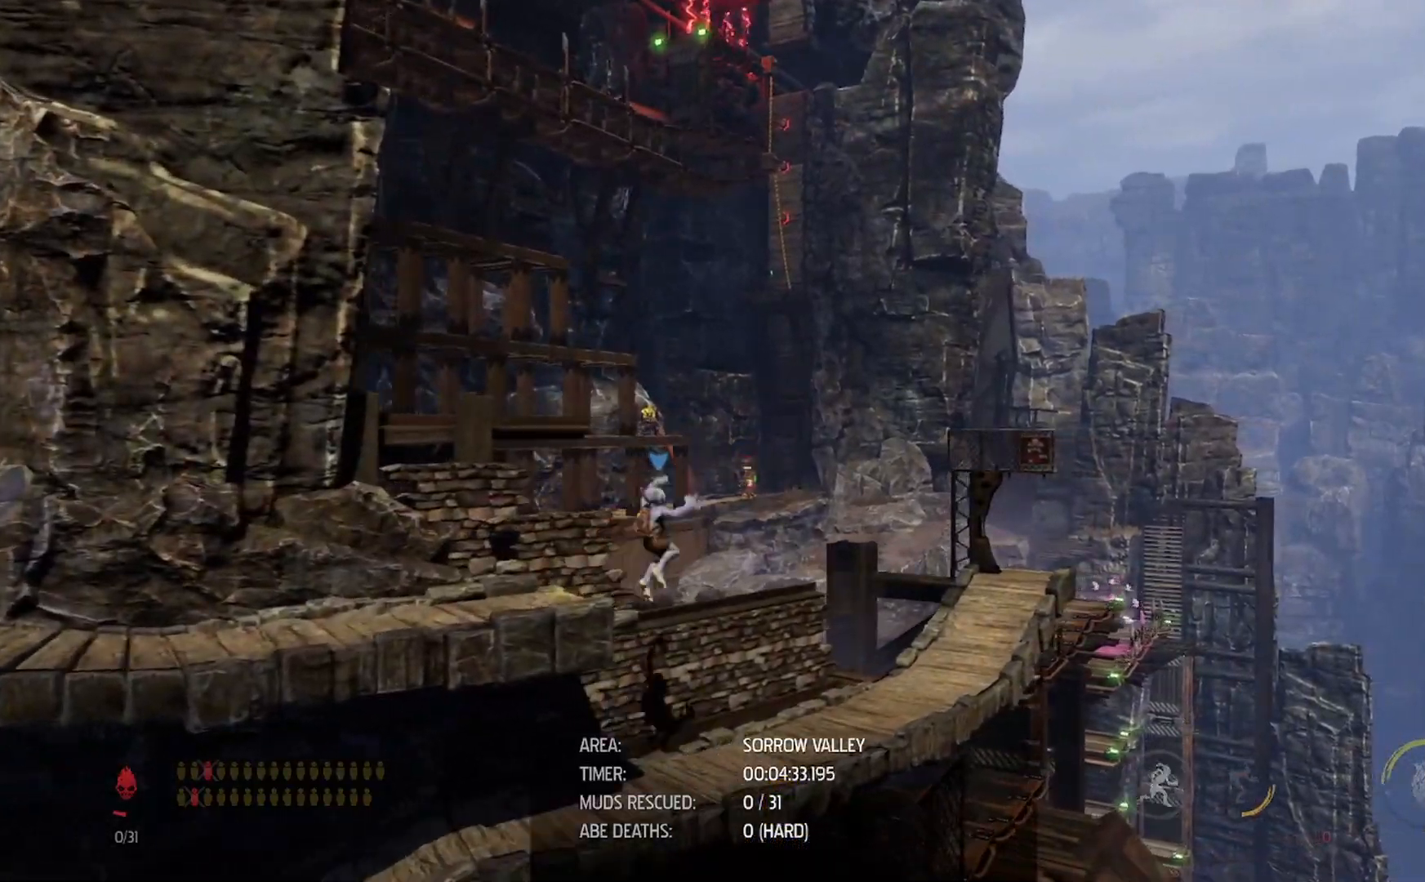
{"dt_ms": 500, "buttons": ["R1"], "left_stick": "right", "right_stick": "center", "events": []}
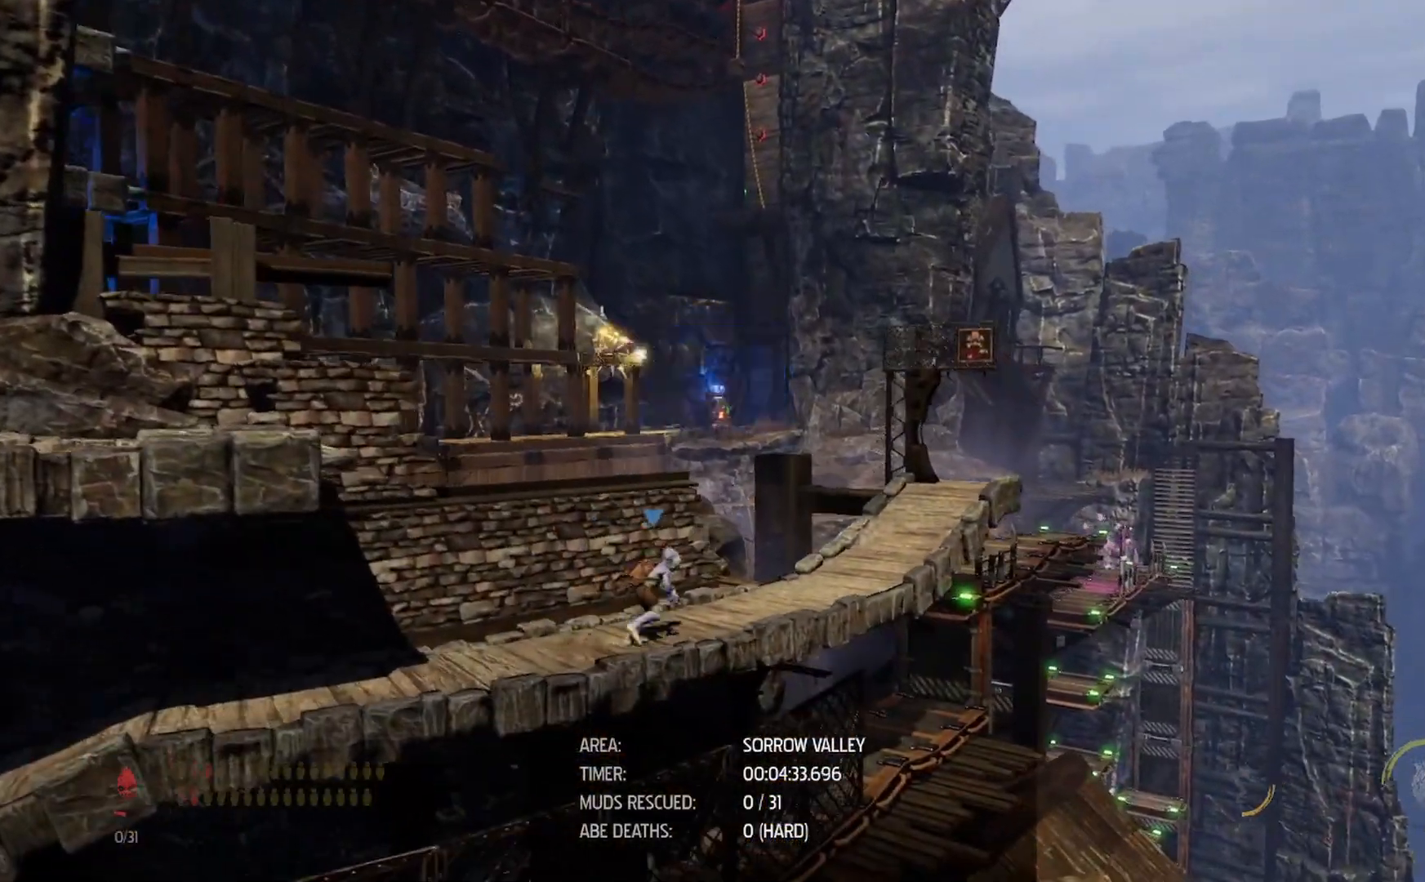
{"dt_ms": 500, "buttons": ["R1"], "left_stick": "right", "right_stick": "center", "events": []}
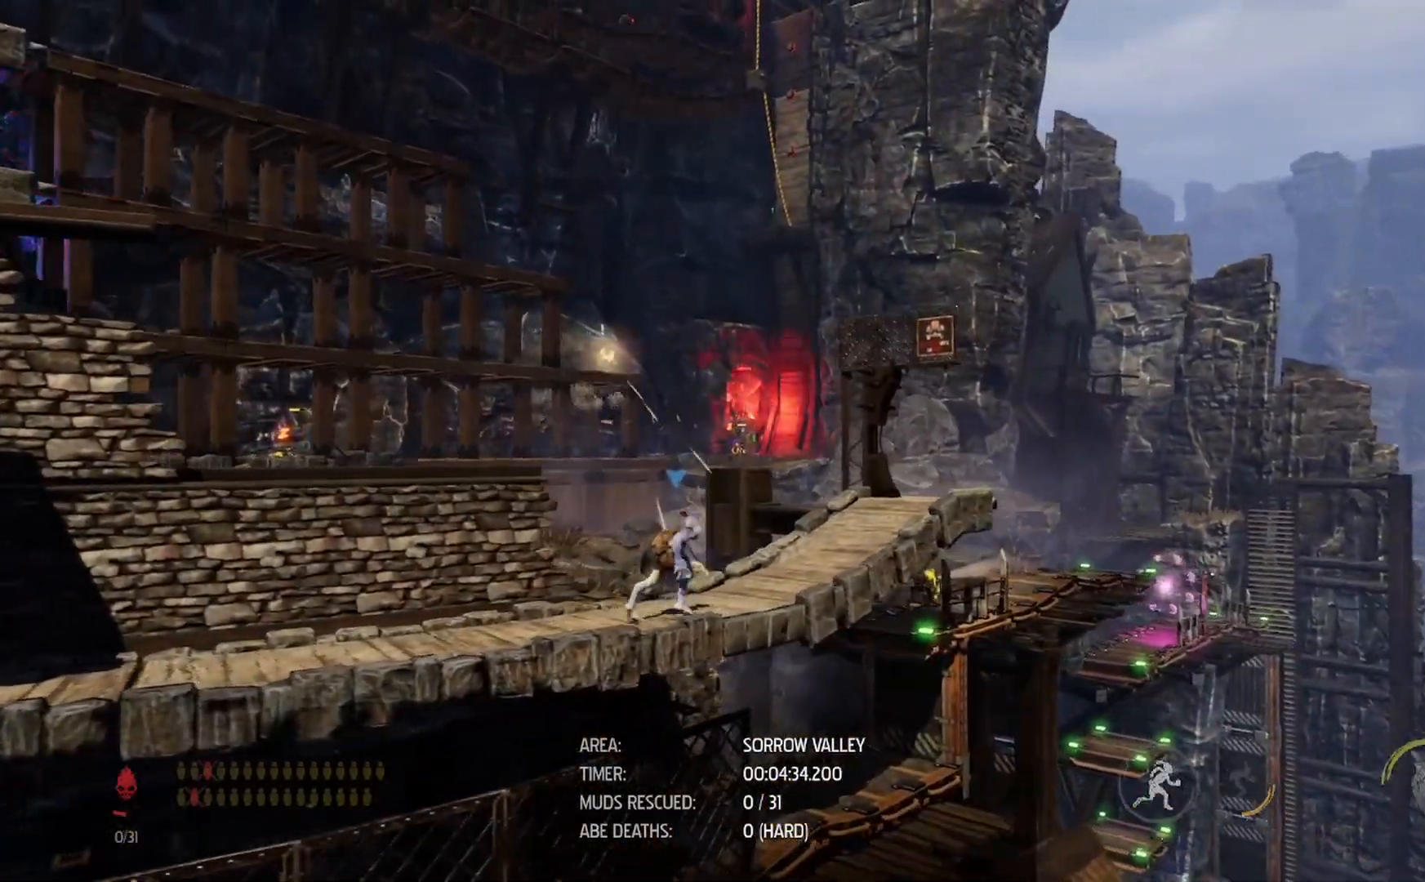
{"dt_ms": 500, "buttons": ["B", "R1"], "left_stick": "right", "right_stick": "center", "events": [[183, "B", "down"]]}
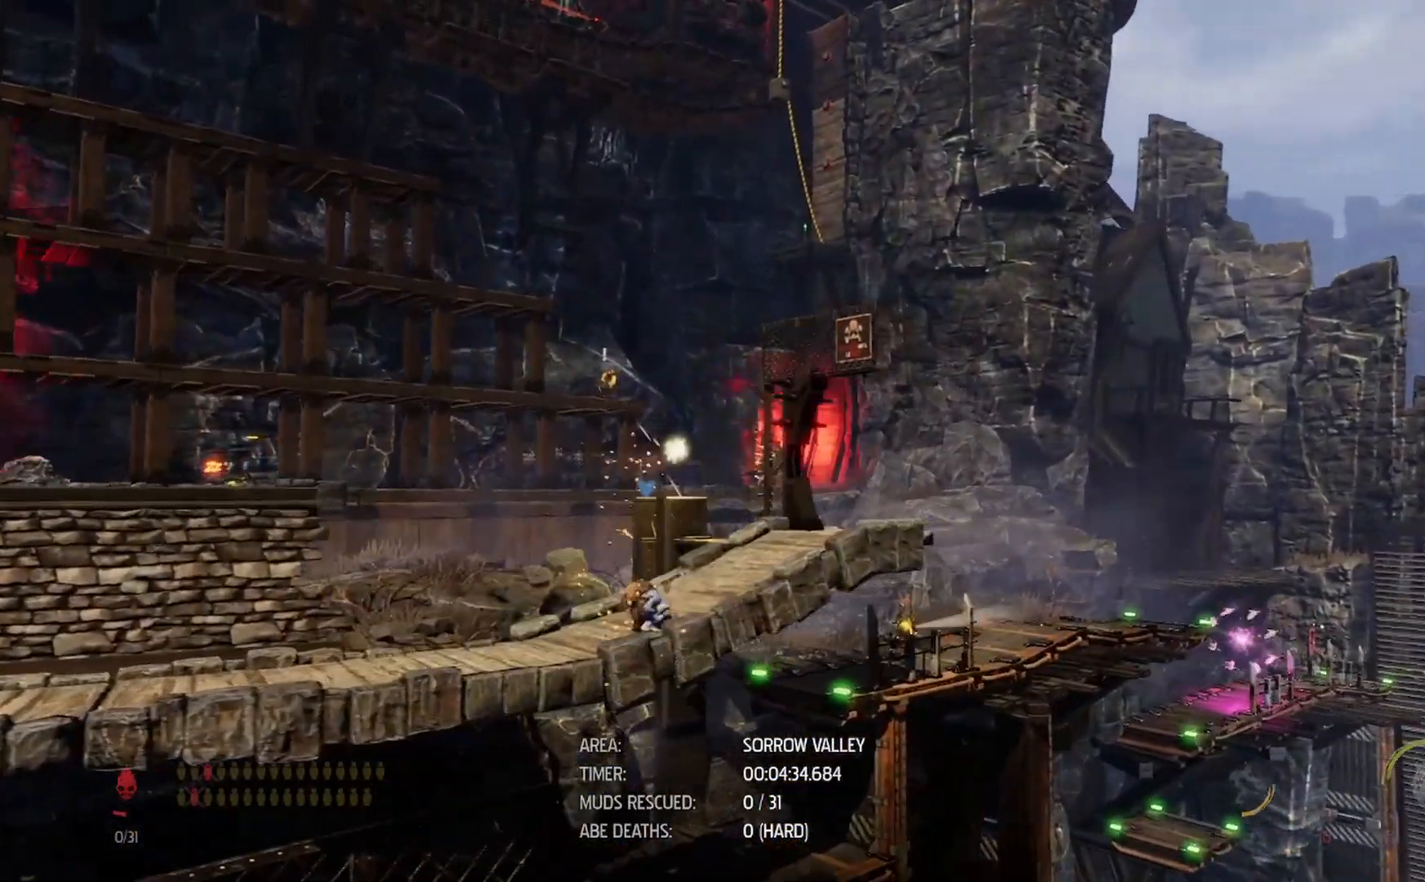
{"dt_ms": 500, "buttons": ["B", "R1"], "left_stick": "right", "right_stick": "center", "events": []}
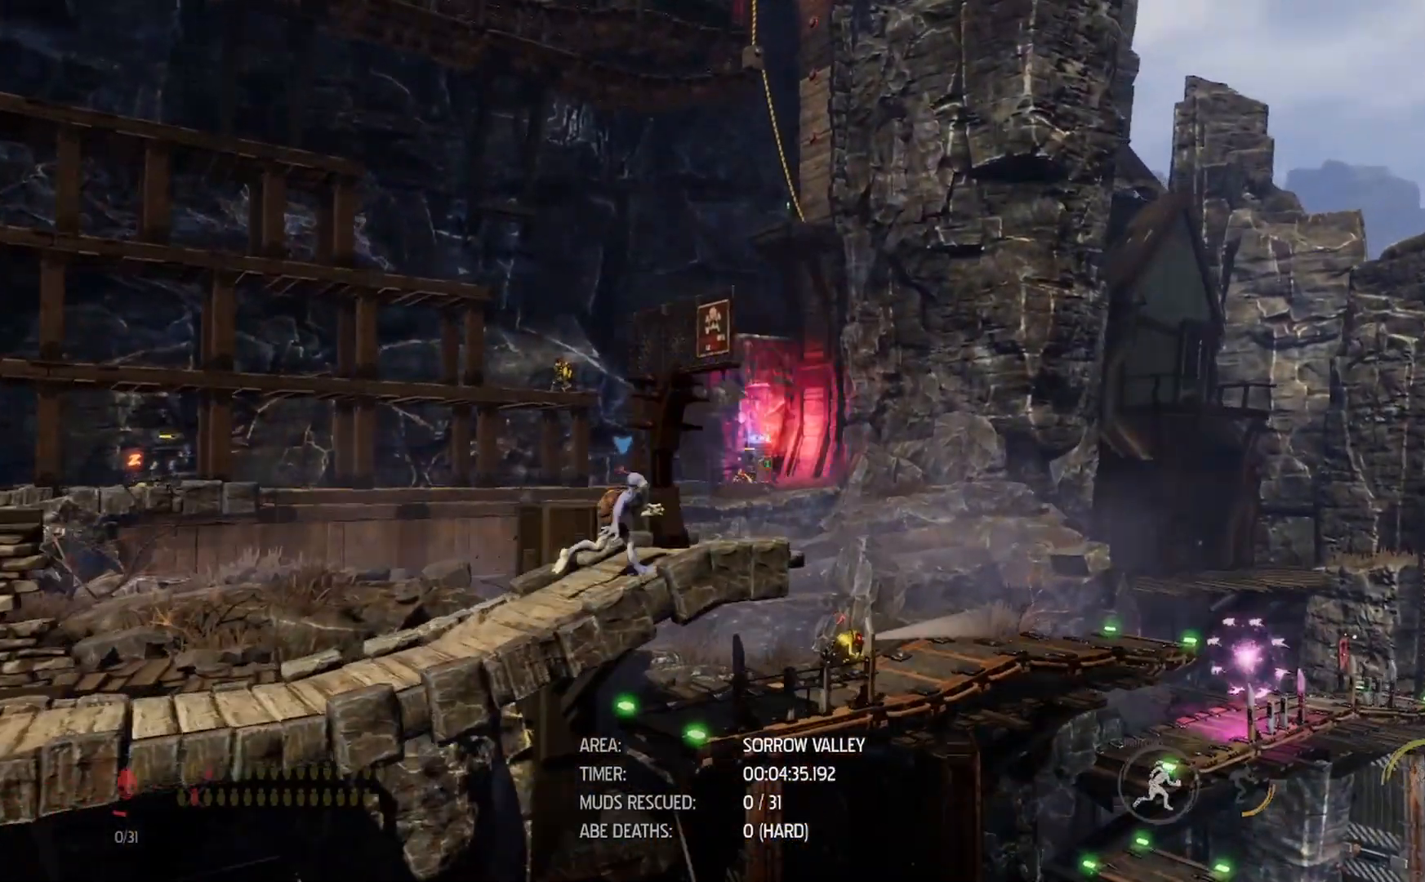
{"dt_ms": 500, "buttons": ["A", "R1"], "left_stick": "right", "right_stick": "center", "events": [[300, "A", "down"], [317, "B", "up"]]}
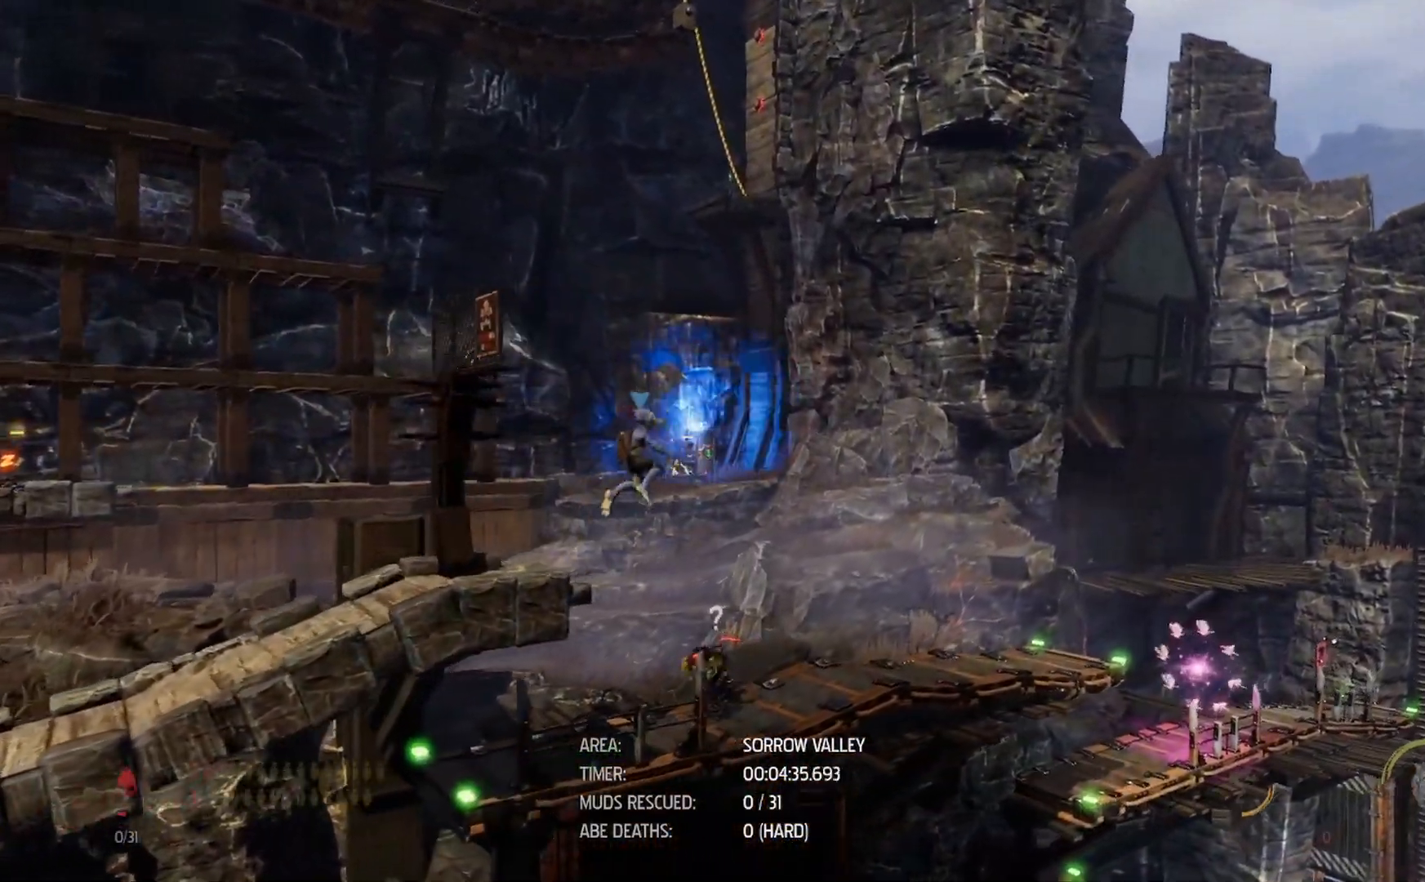
{"dt_ms": 500, "buttons": ["A", "R1"], "left_stick": "right", "right_stick": "center", "events": []}
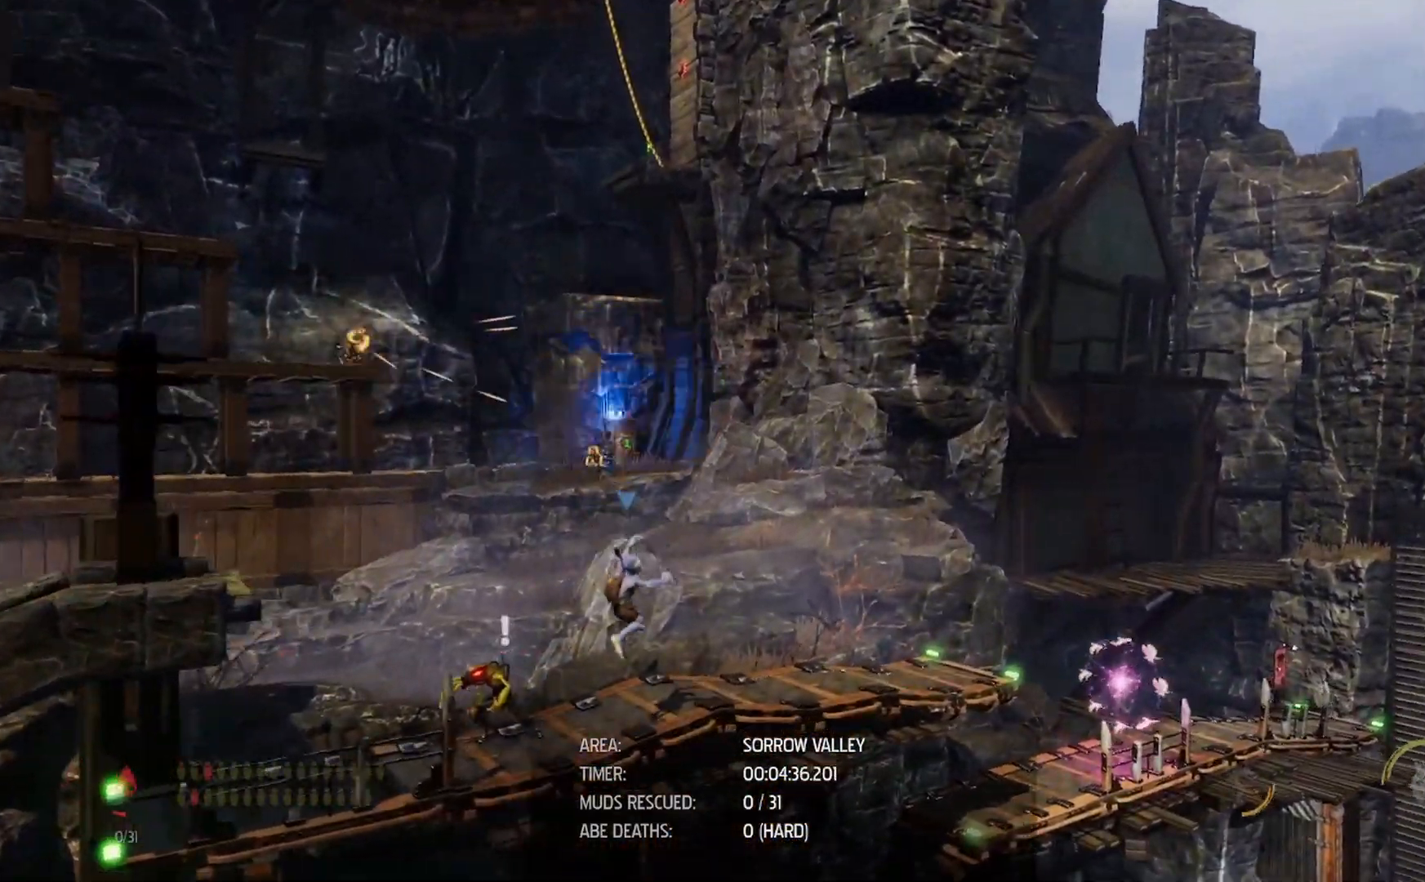
{"dt_ms": 500, "buttons": ["A", "R1"], "left_stick": "right", "right_stick": "center", "events": []}
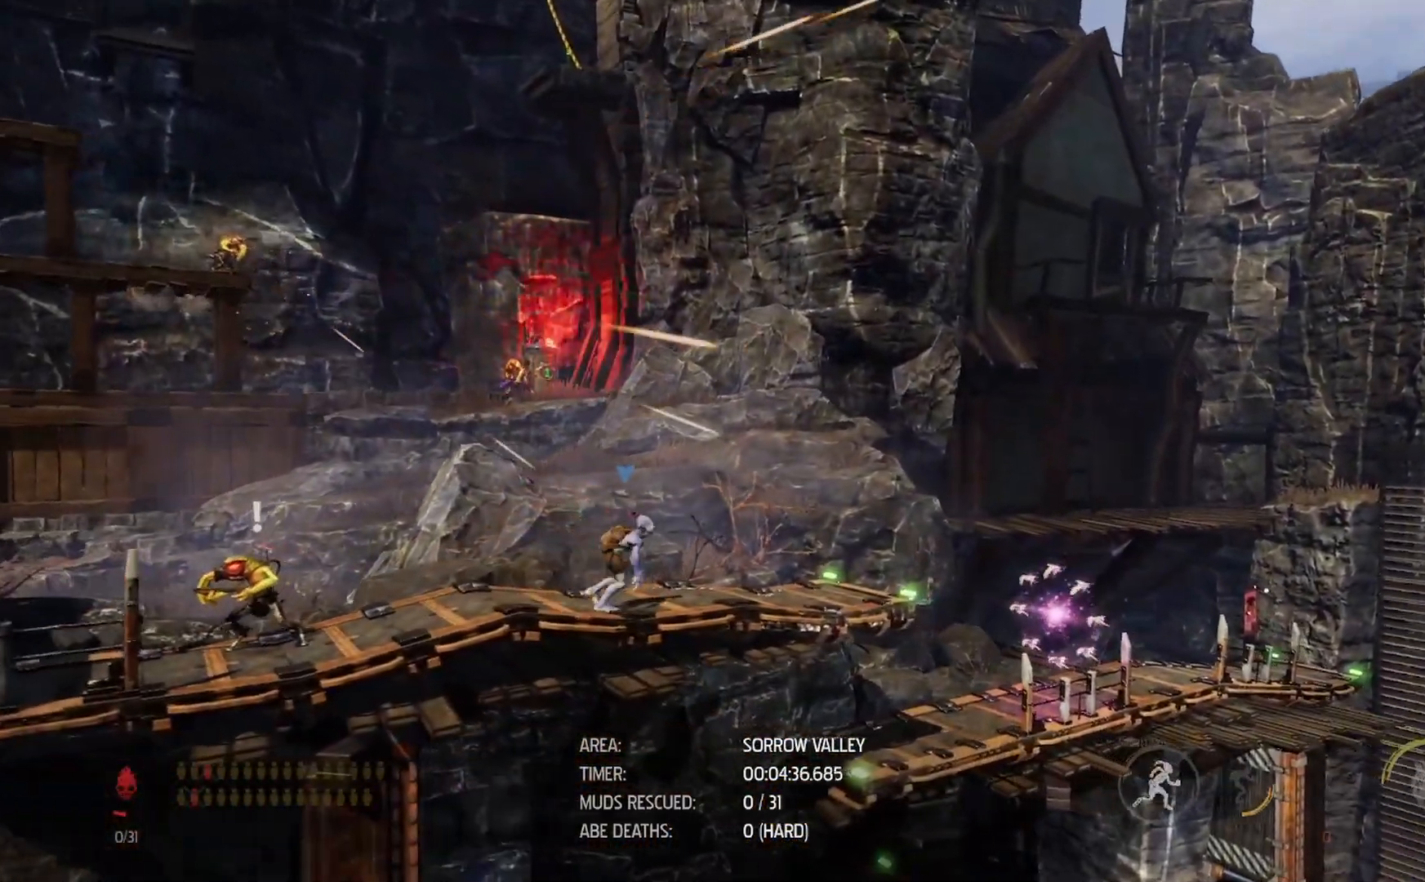
{"dt_ms": 500, "buttons": ["R1"], "left_stick": "right", "right_stick": "center", "events": [[167, "A", "up"]]}
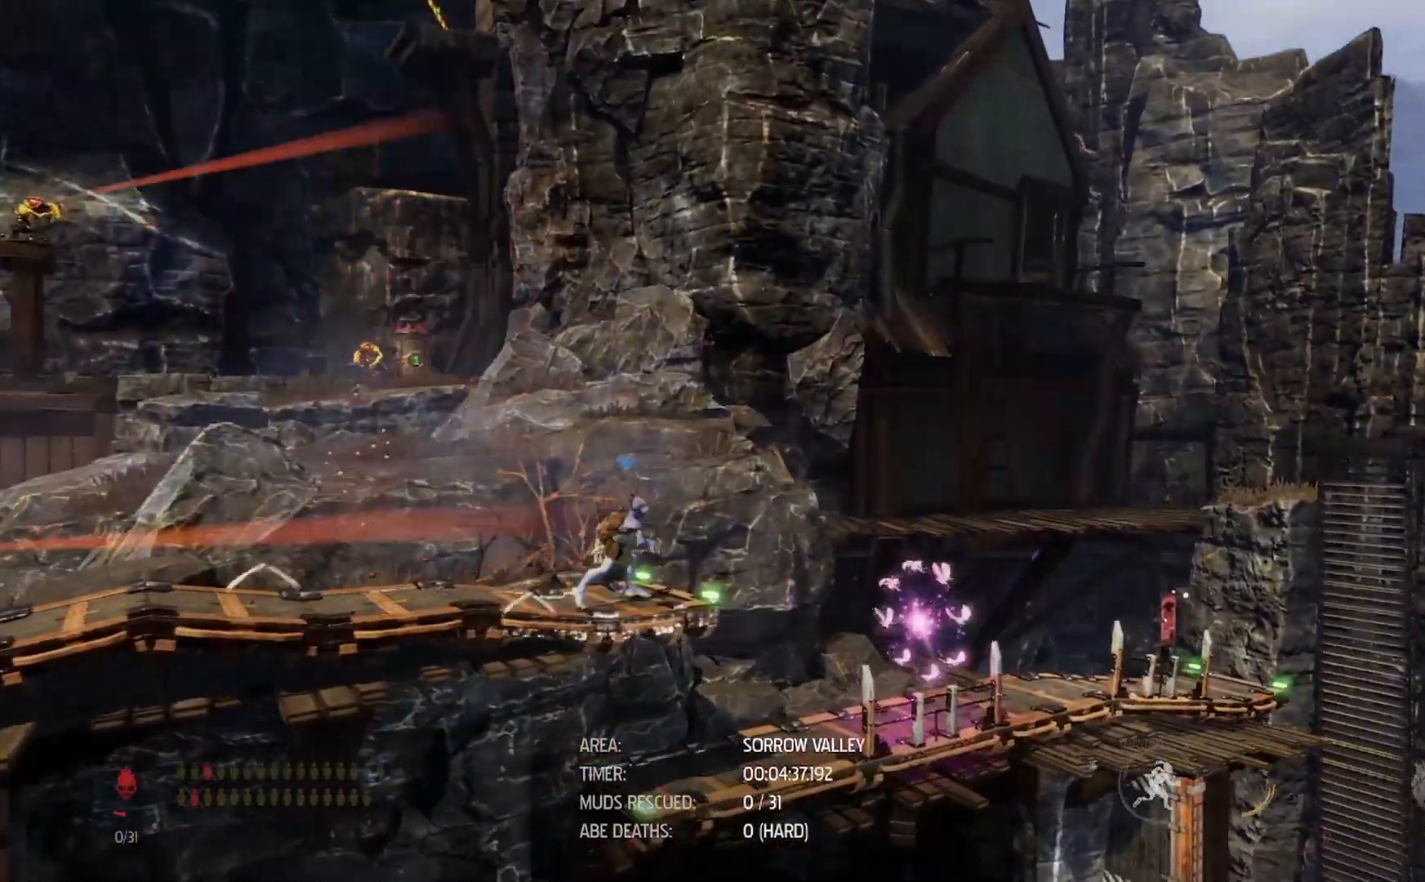
{"dt_ms": 500, "buttons": ["R1"], "left_stick": "right", "right_stick": "center", "events": []}
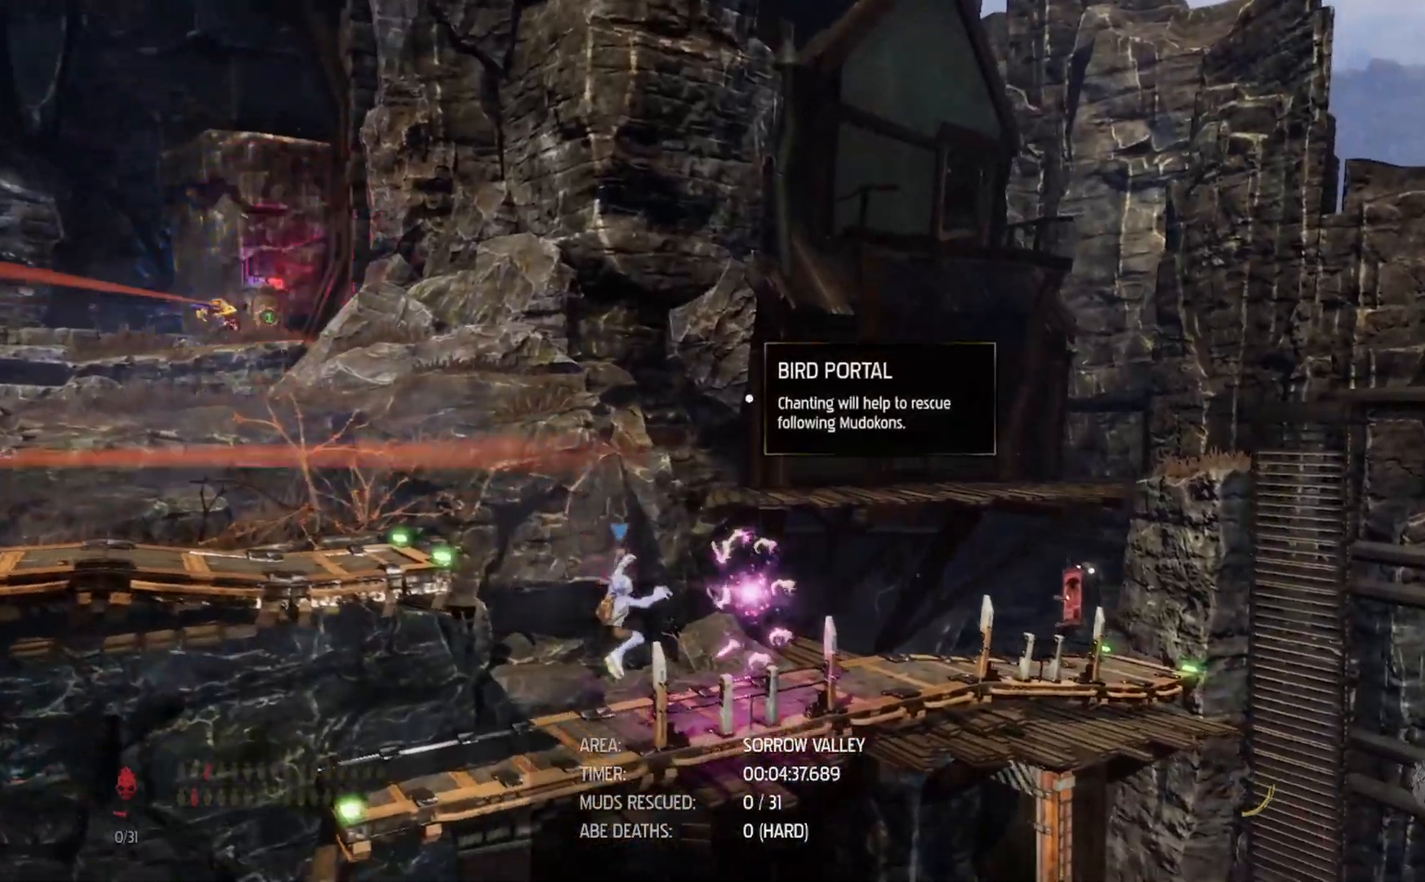
{"dt_ms": 1000, "buttons": ["X", "R1"], "left_stick": "right", "right_stick": "center"}
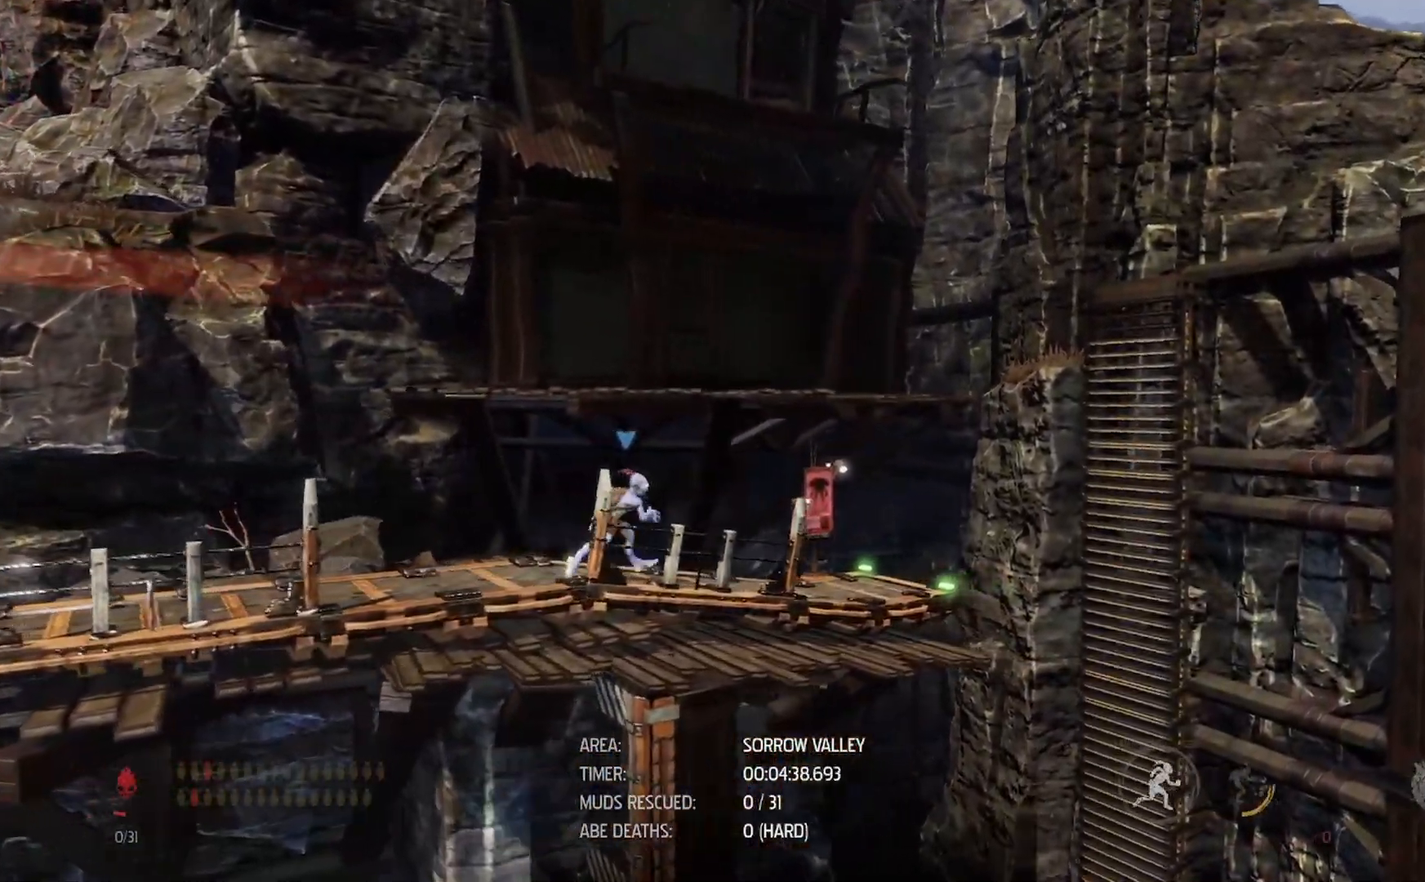
{"dt_ms": 500, "buttons": ["R1"], "left_stick": "right", "right_stick": "center", "events": [[67, "X", "up"]]}
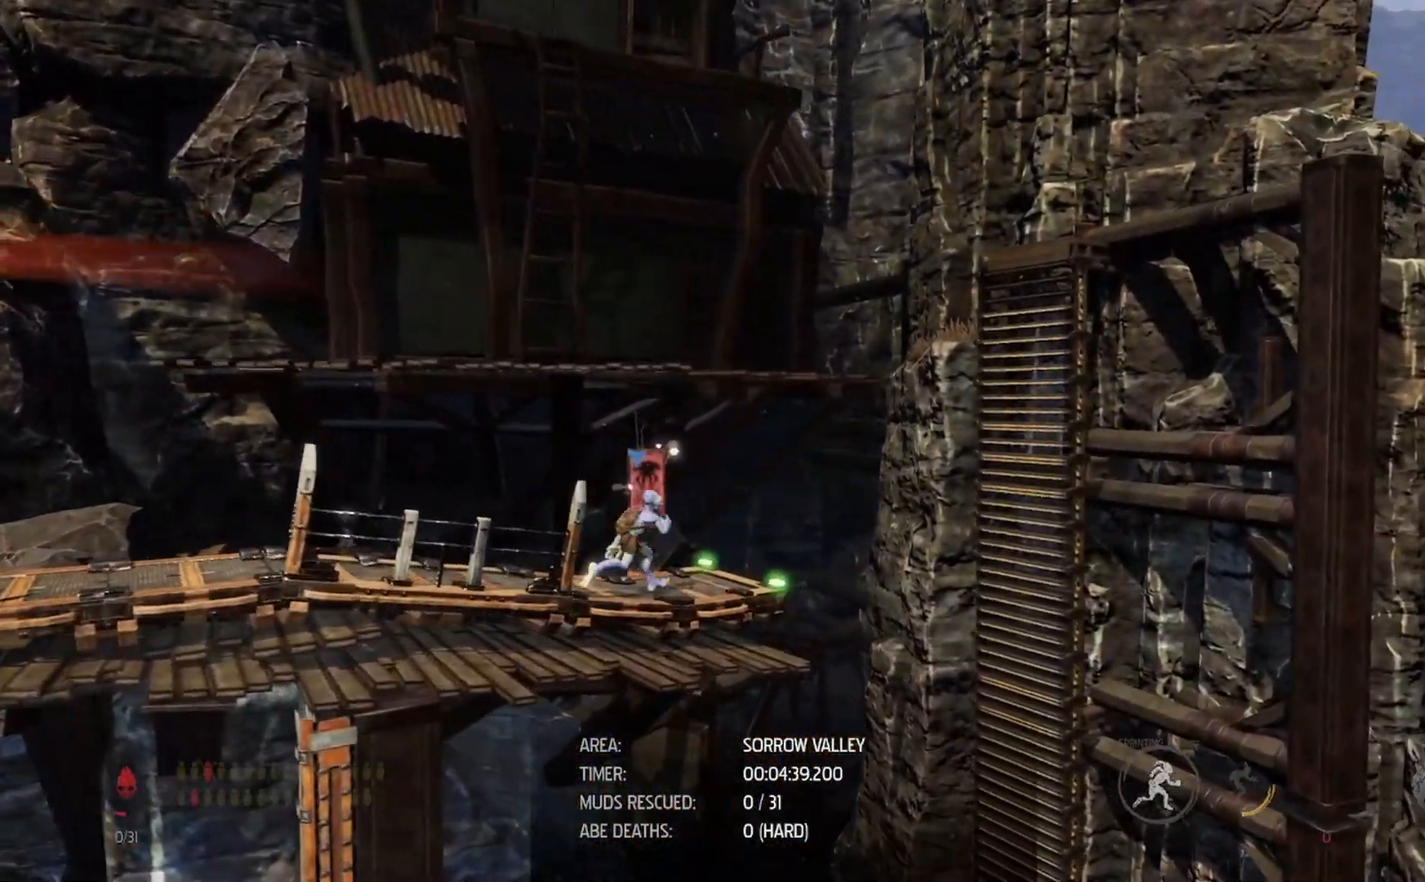
{"dt_ms": 500, "buttons": ["R1"], "left_stick": "left", "right_stick": "center", "events": [[500, "left_stick", "left"]]}
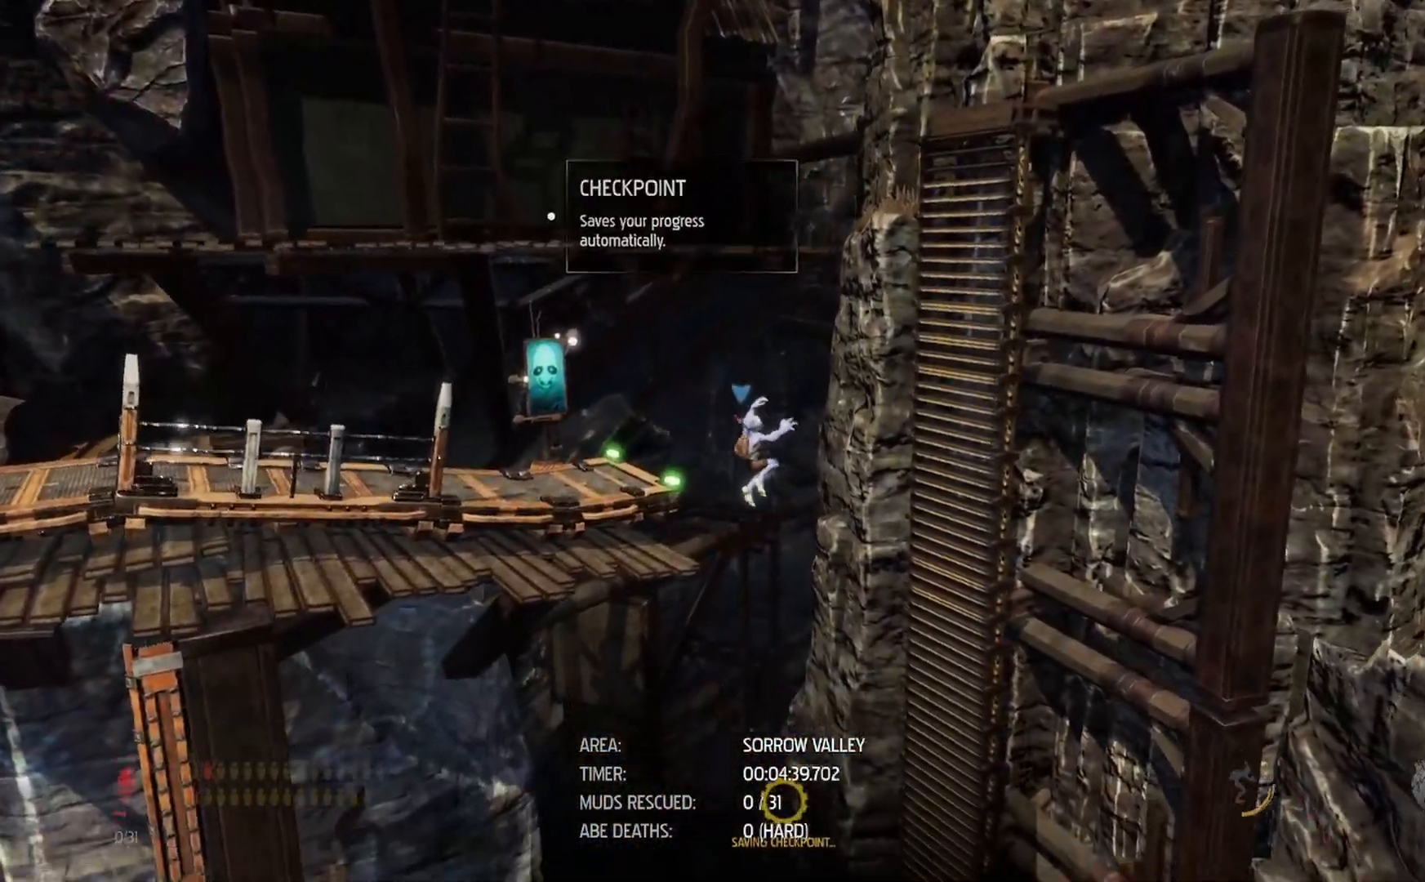
{"dt_ms": 500, "buttons": ["R1"], "left_stick": "center", "right_stick": "center", "events": [[217, "left_stick", "center"], [367, "left_stick", "right"], [483, "left_stick", "center"]]}
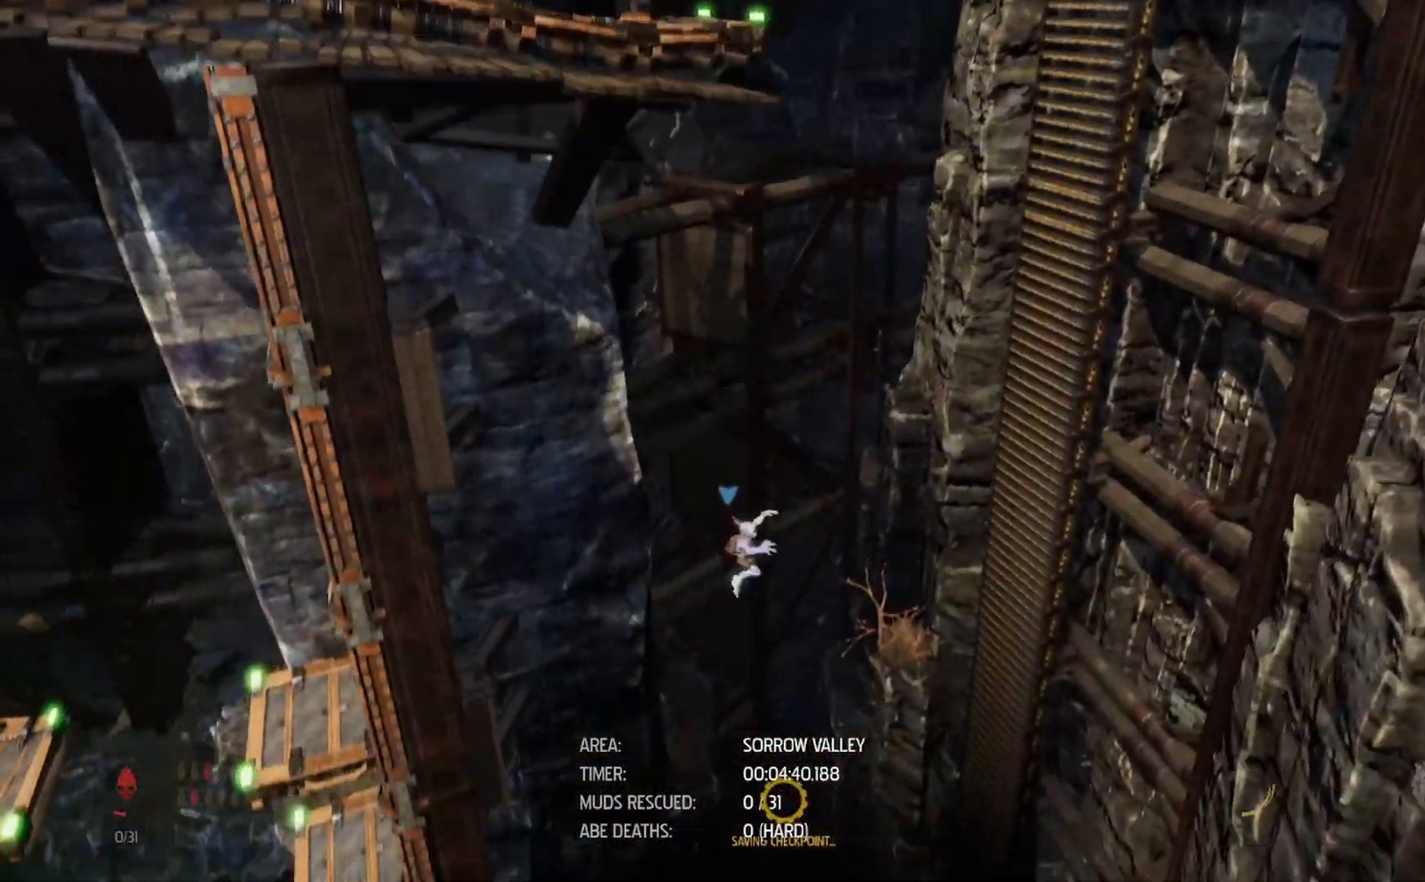
{"dt_ms": 500, "buttons": ["A", "R1"], "left_stick": "left", "right_stick": "center", "events": [[67, "left_stick", "left"], [233, "left_stick", "center"], [400, "A", "down"], [467, "left_stick", "left"]]}
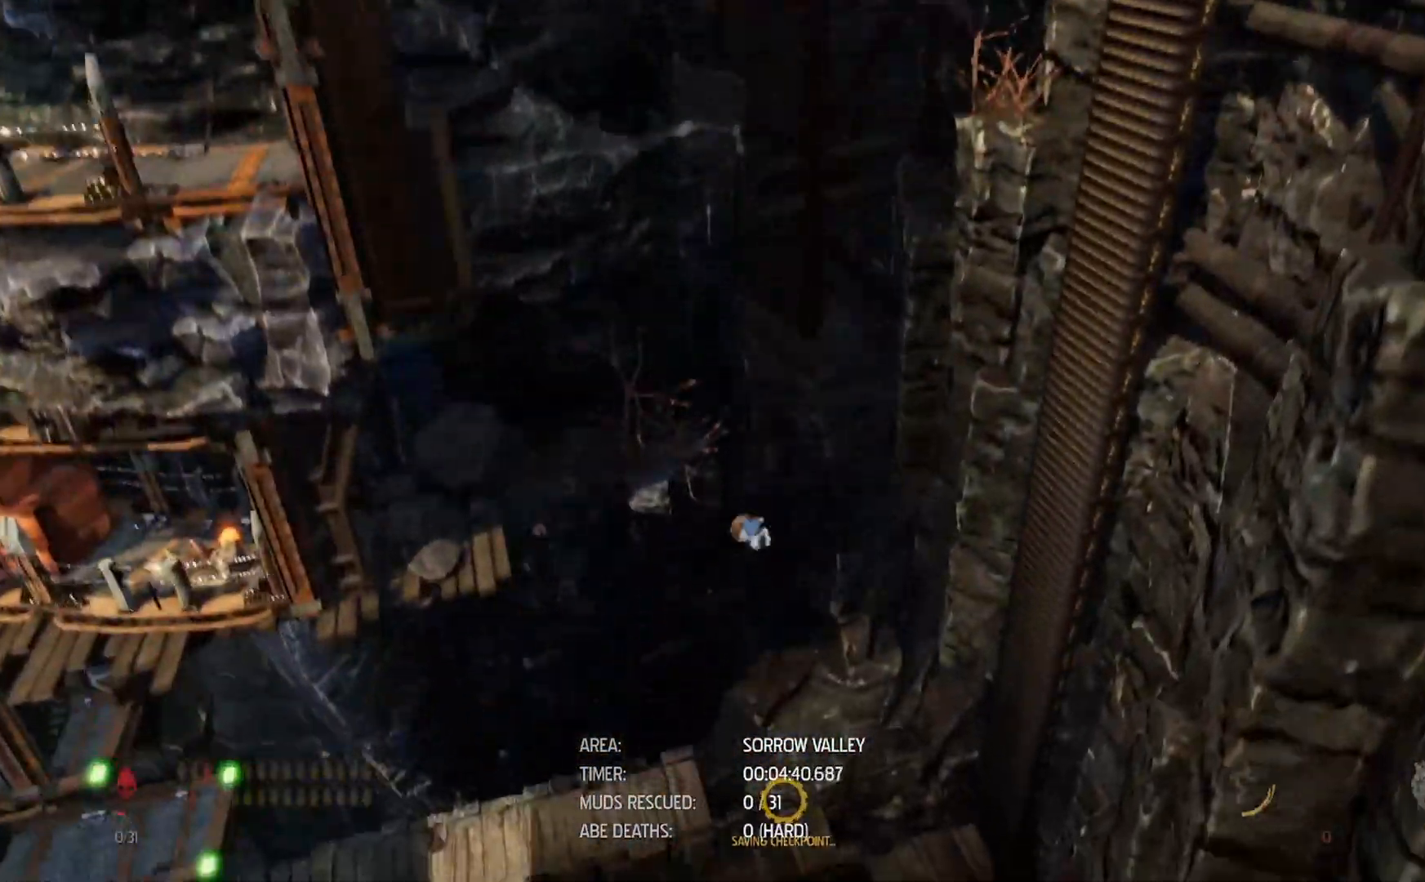
{"dt_ms": 500, "buttons": ["R1"], "left_stick": "left", "right_stick": "center", "events": [[33, "A", "up"], [100, "left_stick", "center"], [283, "left_stick", "left"]]}
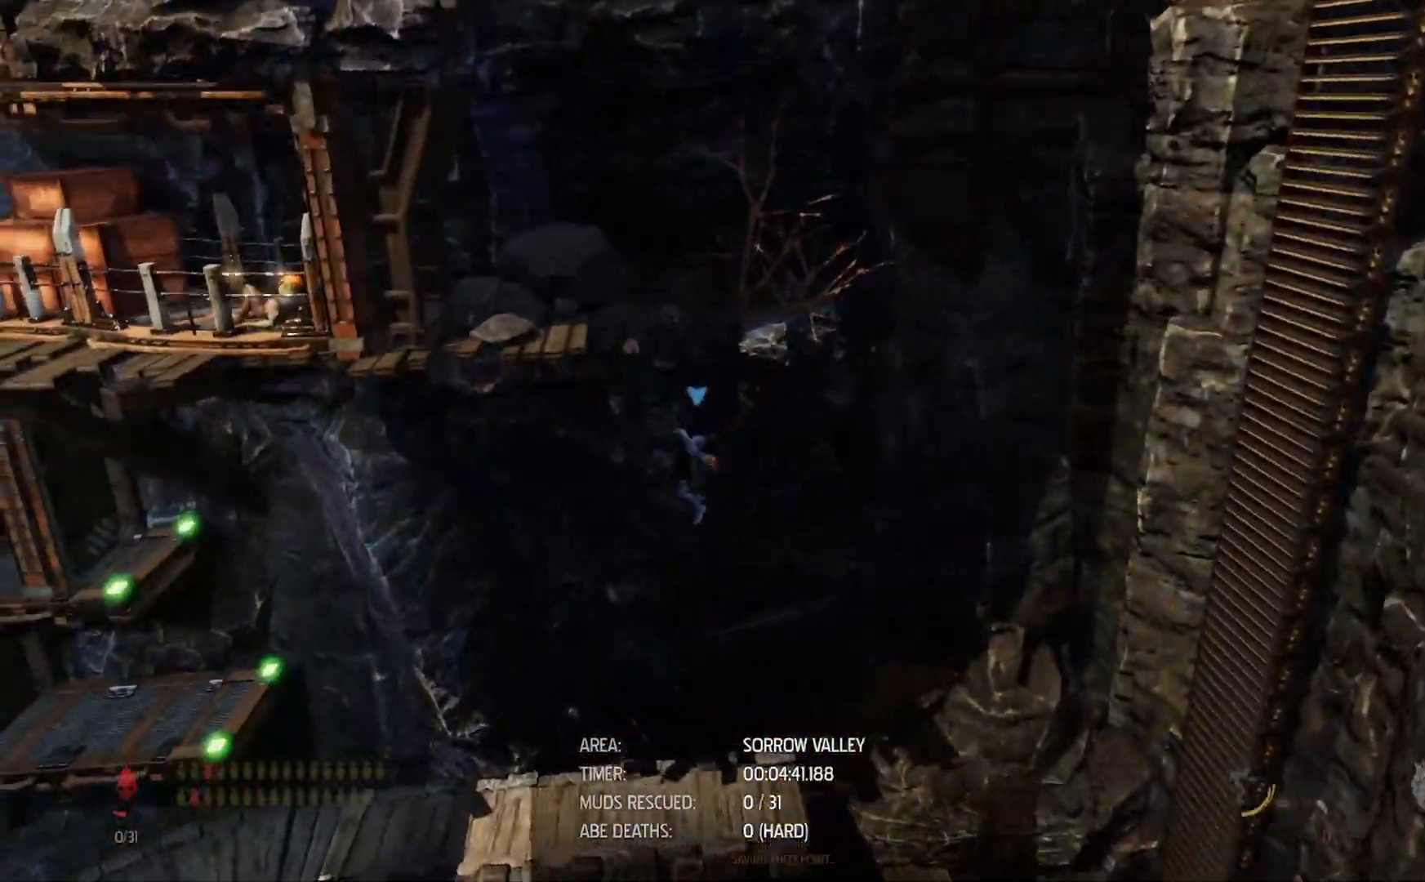
{"dt_ms": 500, "buttons": ["R1"], "left_stick": "left", "right_stick": "center", "events": []}
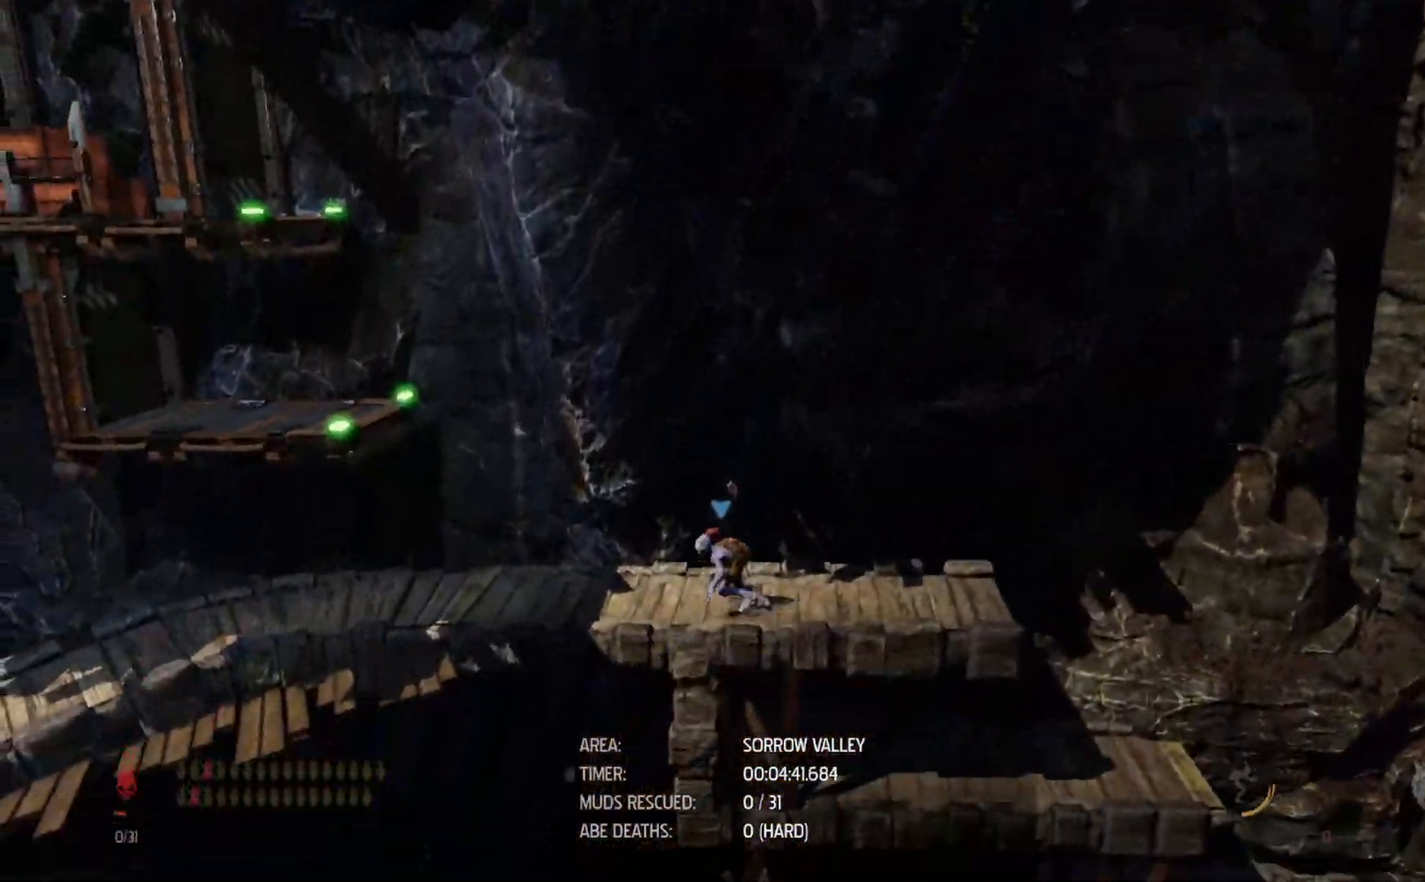
{"dt_ms": 500, "buttons": ["R1"], "left_stick": "left", "right_stick": "center", "events": []}
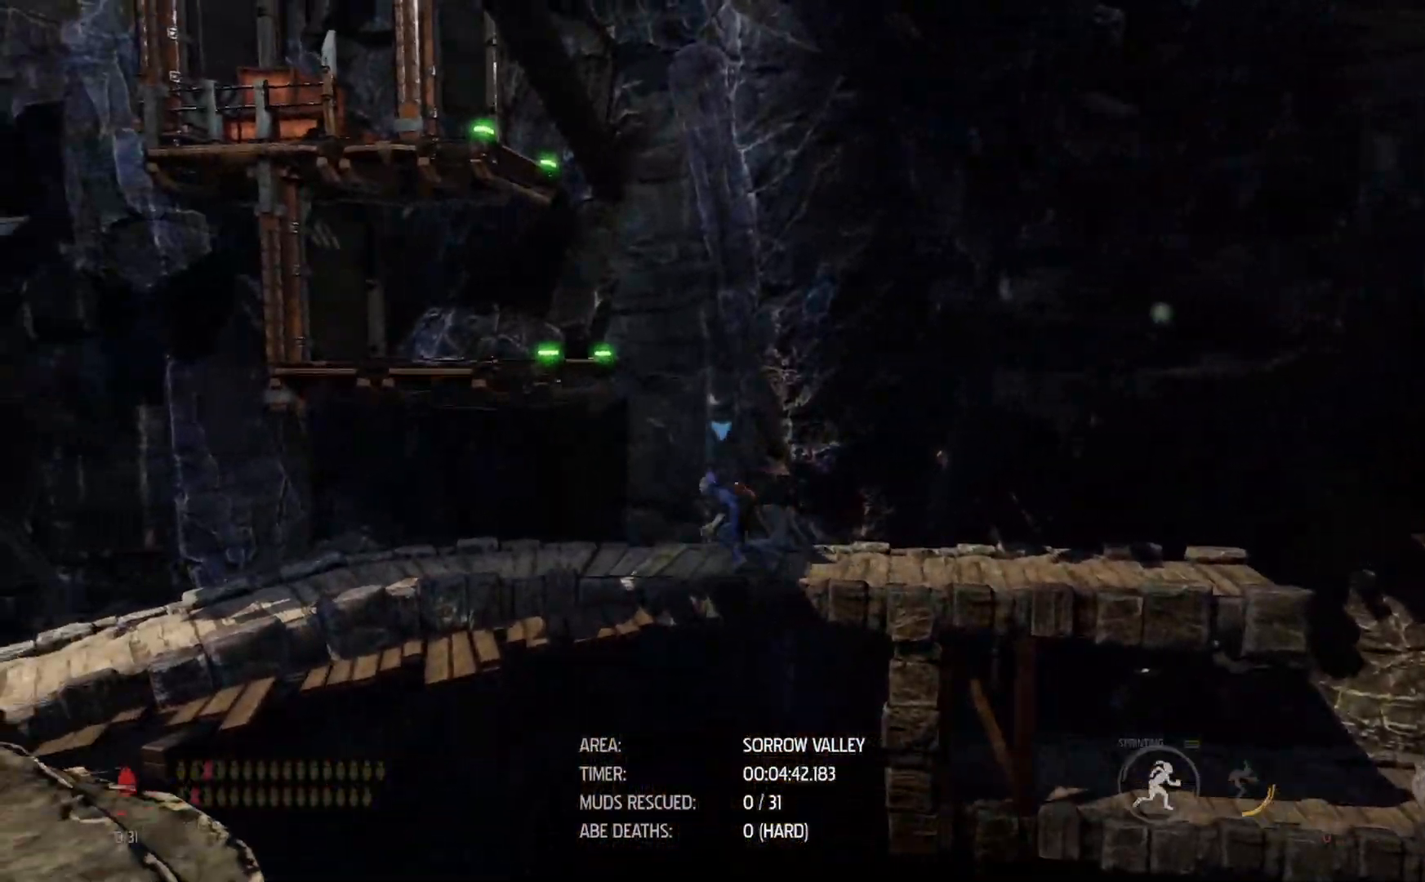
{"dt_ms": 500, "buttons": ["R1"], "left_stick": "left", "right_stick": "center", "events": []}
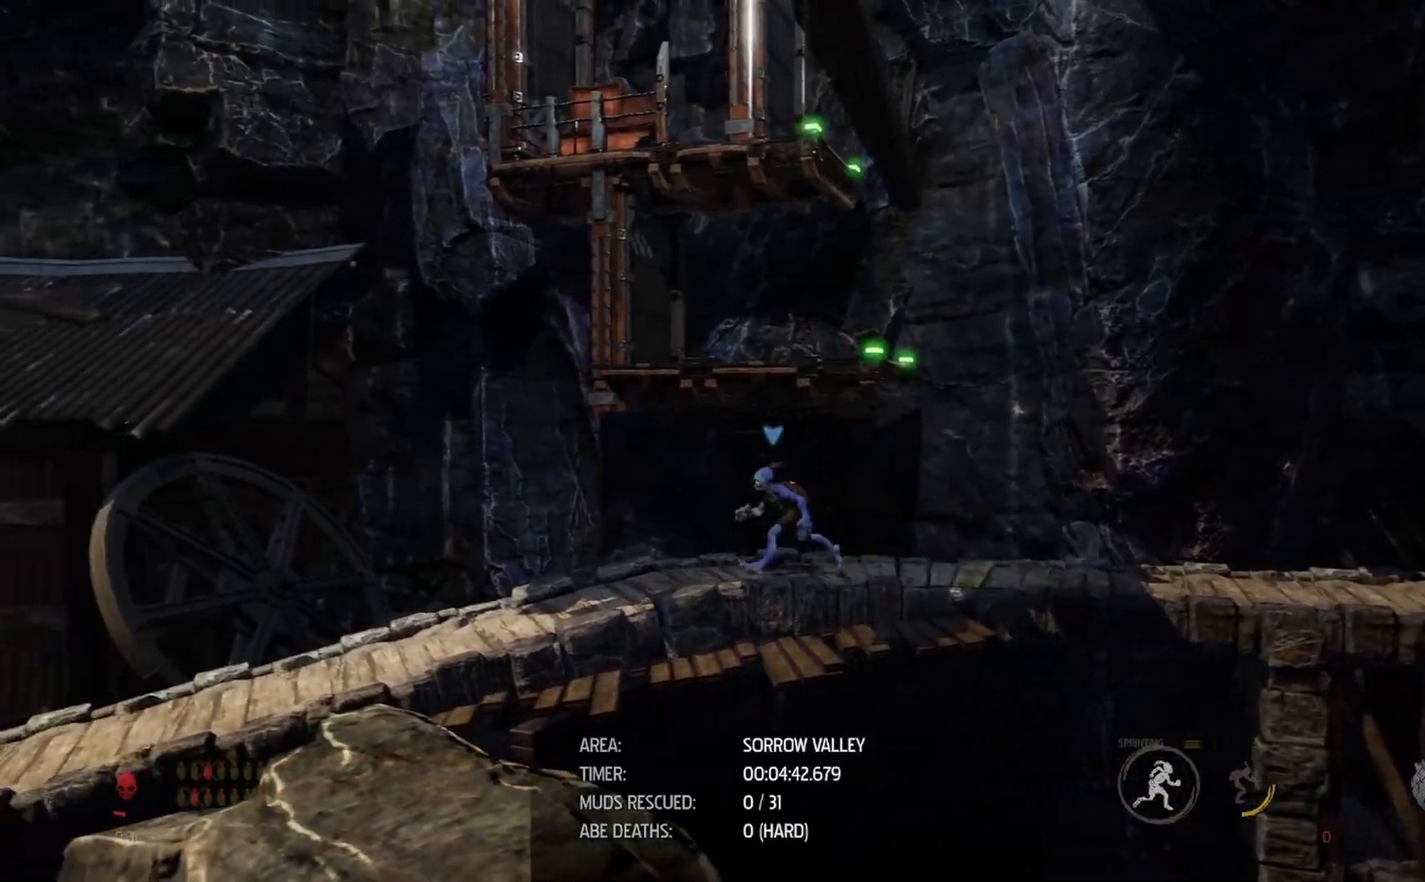
{"dt_ms": 500, "buttons": ["R1"], "left_stick": "left", "right_stick": "center", "events": []}
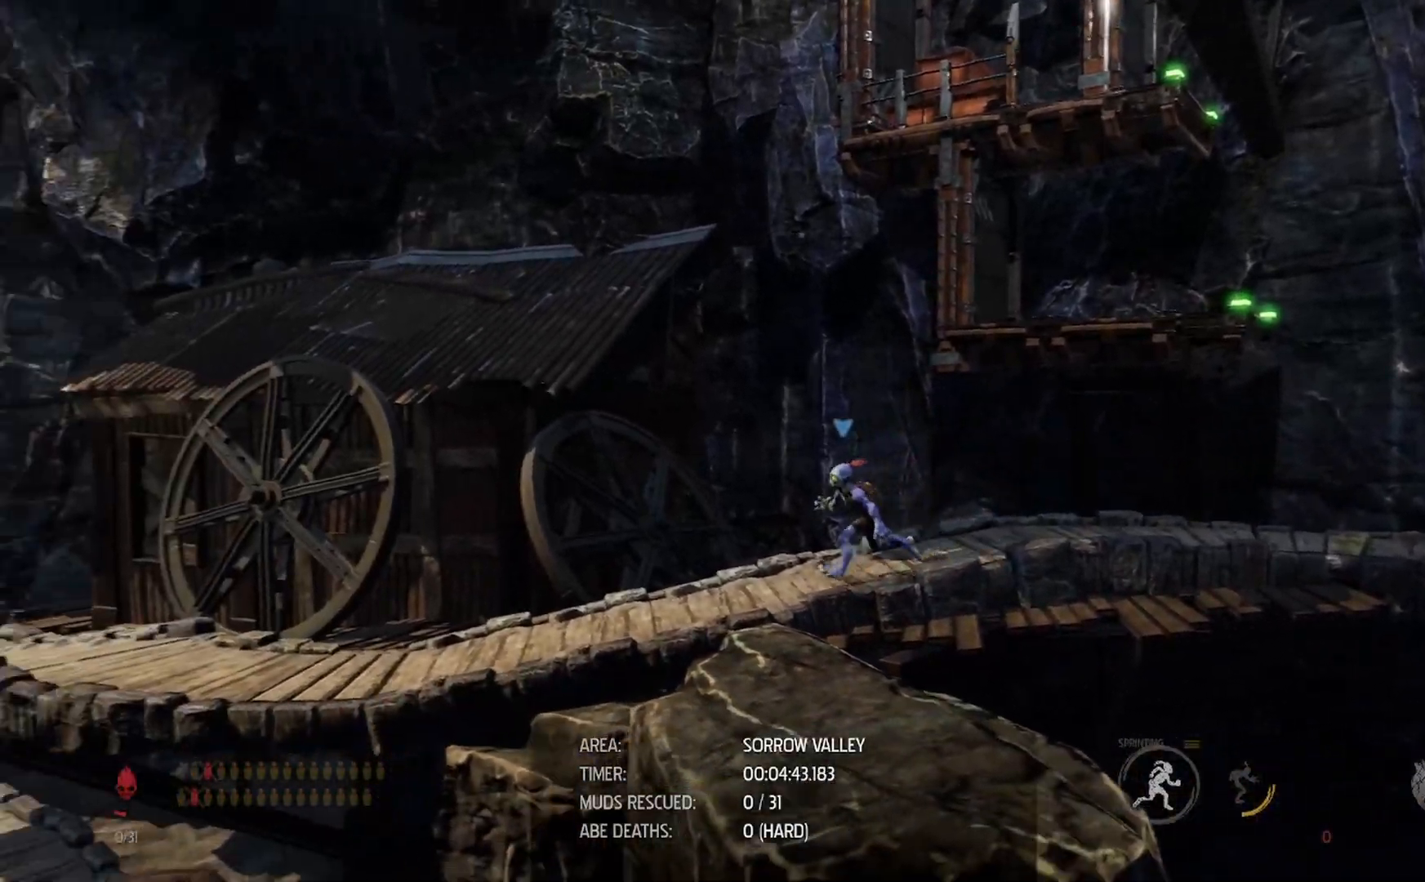
{"dt_ms": 500, "buttons": ["R1"], "left_stick": "left", "right_stick": "center", "events": []}
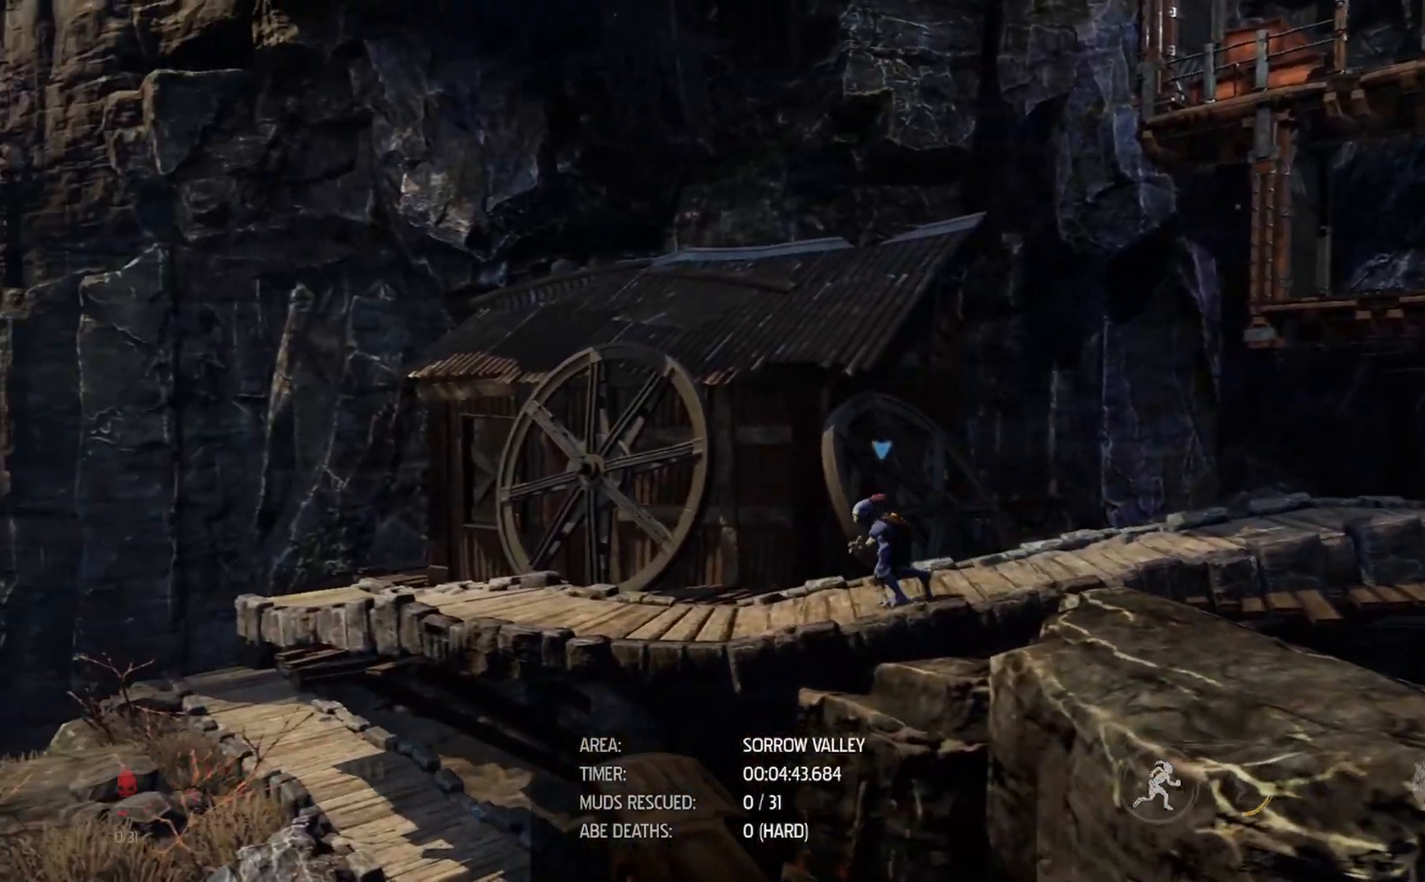
{"dt_ms": 500, "buttons": ["R1"], "left_stick": "left", "right_stick": "center", "events": []}
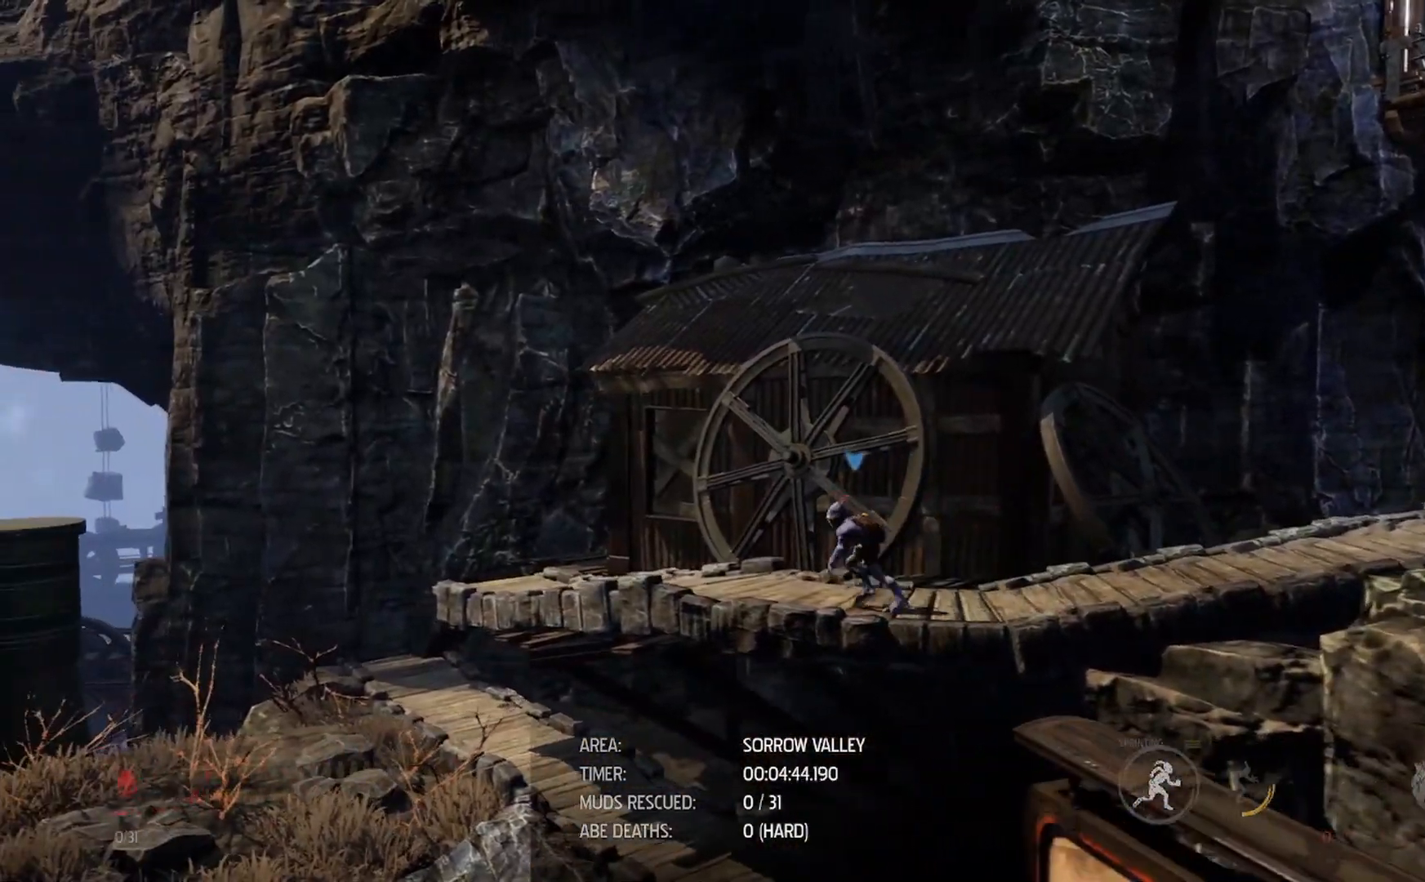
{"dt_ms": 500, "buttons": ["R1"], "left_stick": "left", "right_stick": "center", "events": []}